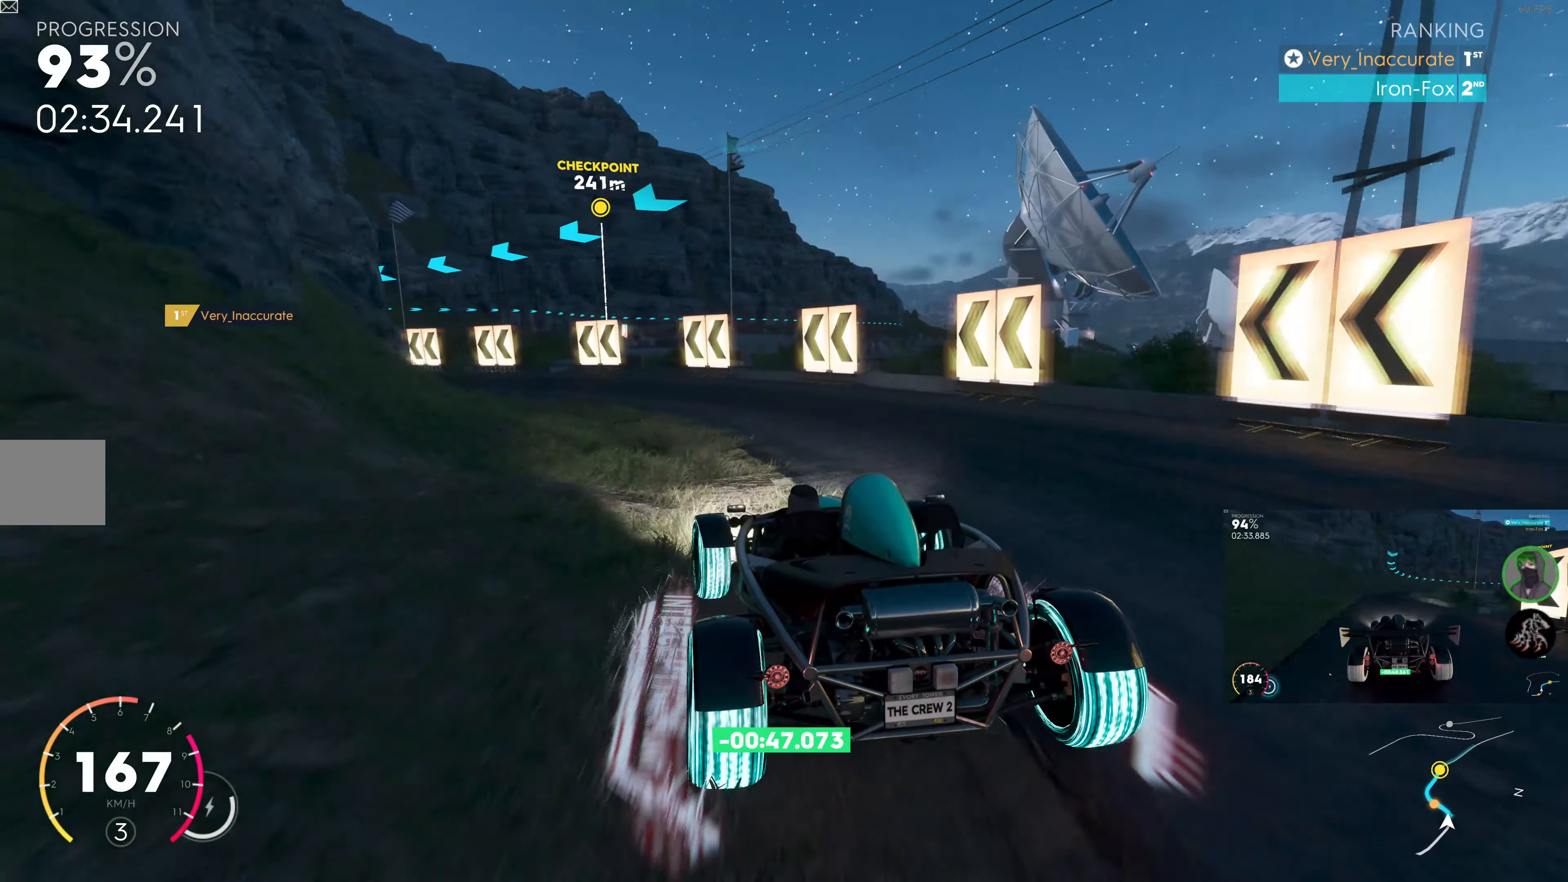
Gameplay with a controller (PlayStation layout); each line is a JSON object with the inputs held at the frame after it. "events" lists button and stick changes between this image and that frame as [ms after this image, input, new state], when the widget could be followed in between.
{"buttons": [], "left_stick": "up-left", "right_stick": "center", "events": [[17, "left_stick", "up-left"], [100, "R2", "up"], [433, "R2", "down"], [500, "R2", "up"]]}
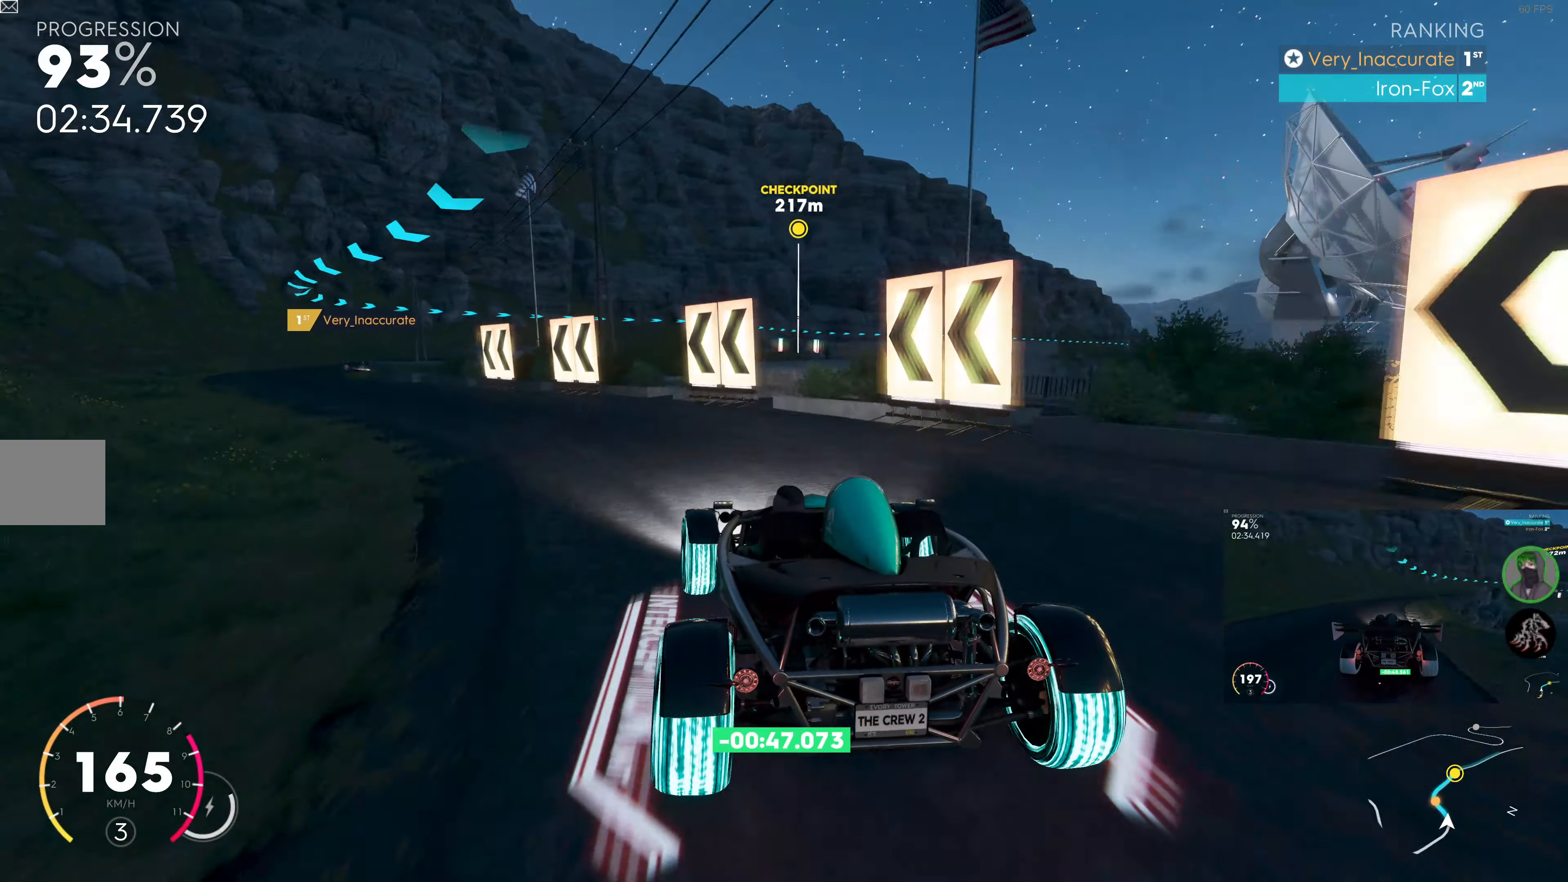
{"buttons": [], "left_stick": "left", "right_stick": "center", "events": [[217, "left_stick", "left"]]}
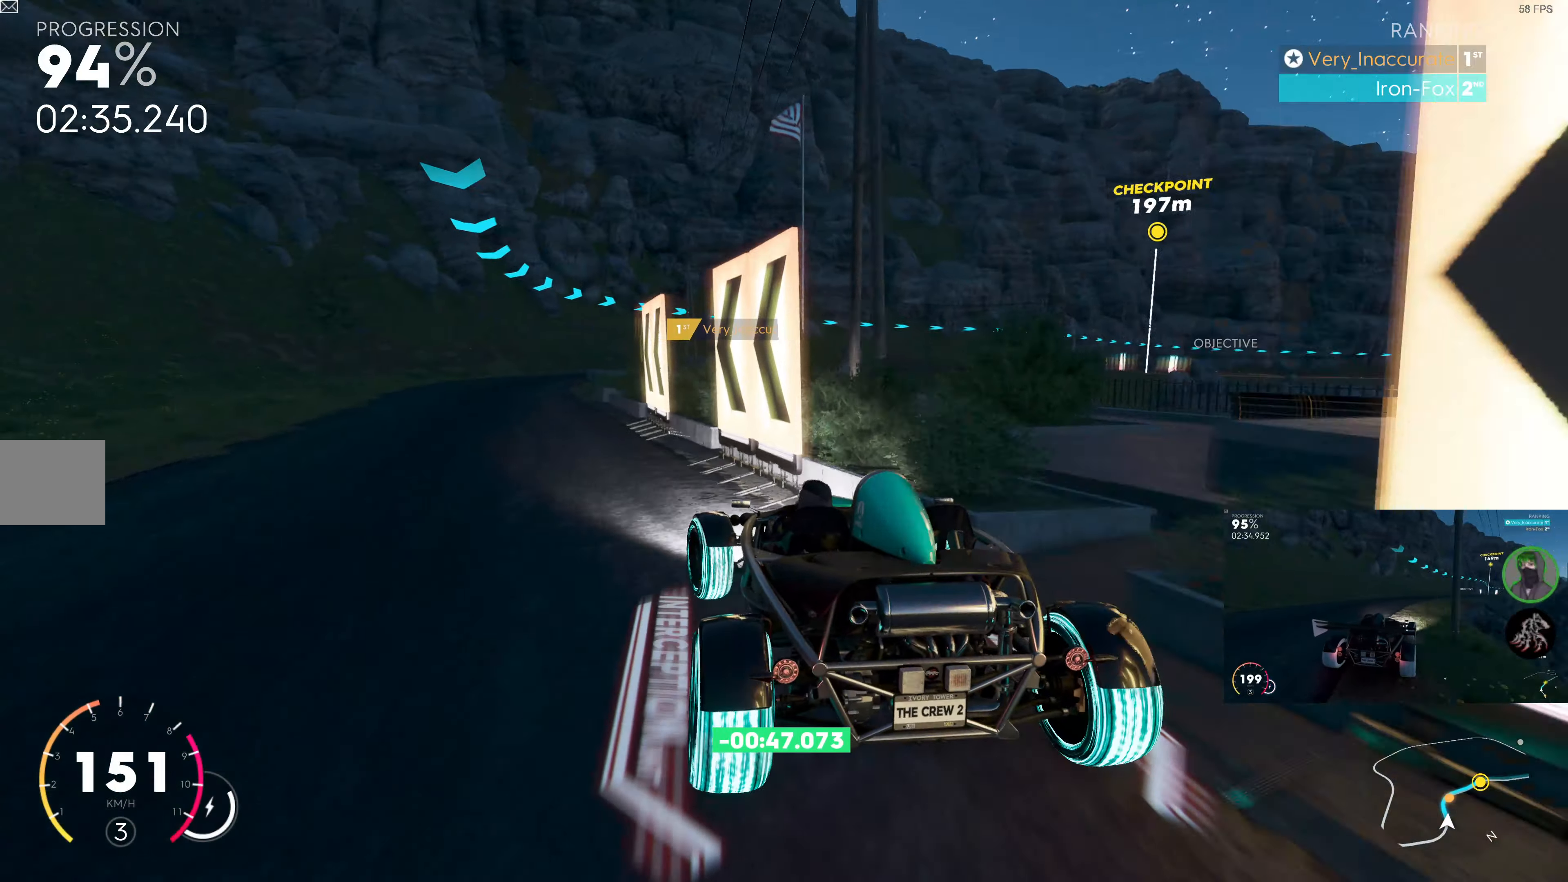
{"buttons": ["R2"], "left_stick": "center", "right_stick": "center", "events": [[183, "R2", "down"], [183, "left_stick", "center"]]}
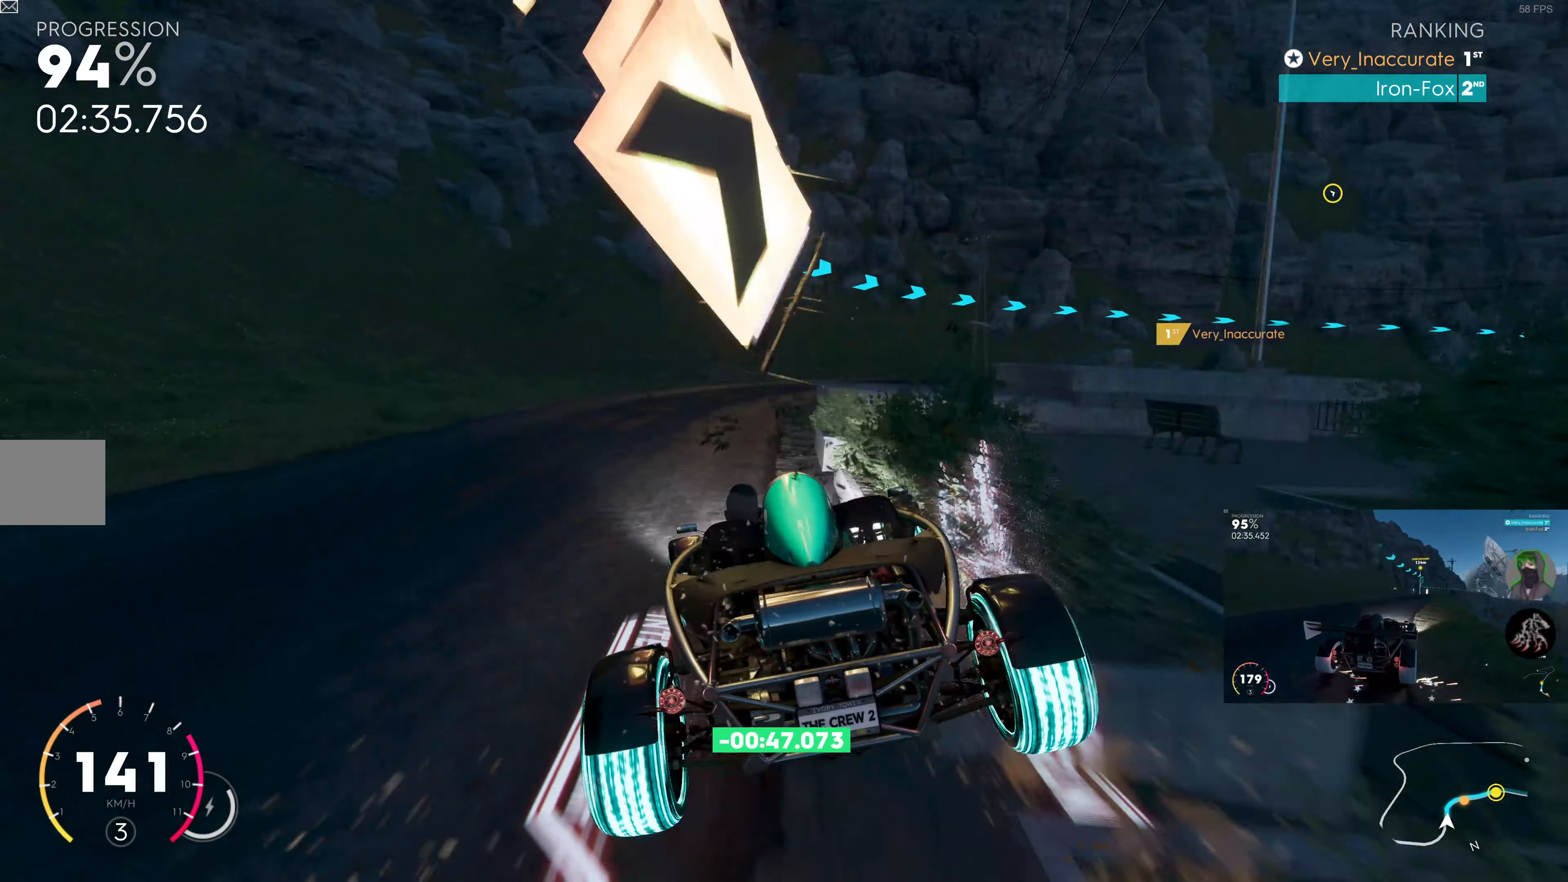
{"buttons": ["R2"], "left_stick": "right", "right_stick": "center", "events": [[50, "left_stick", "left"], [217, "left_stick", "center"], [317, "left_stick", "right"]]}
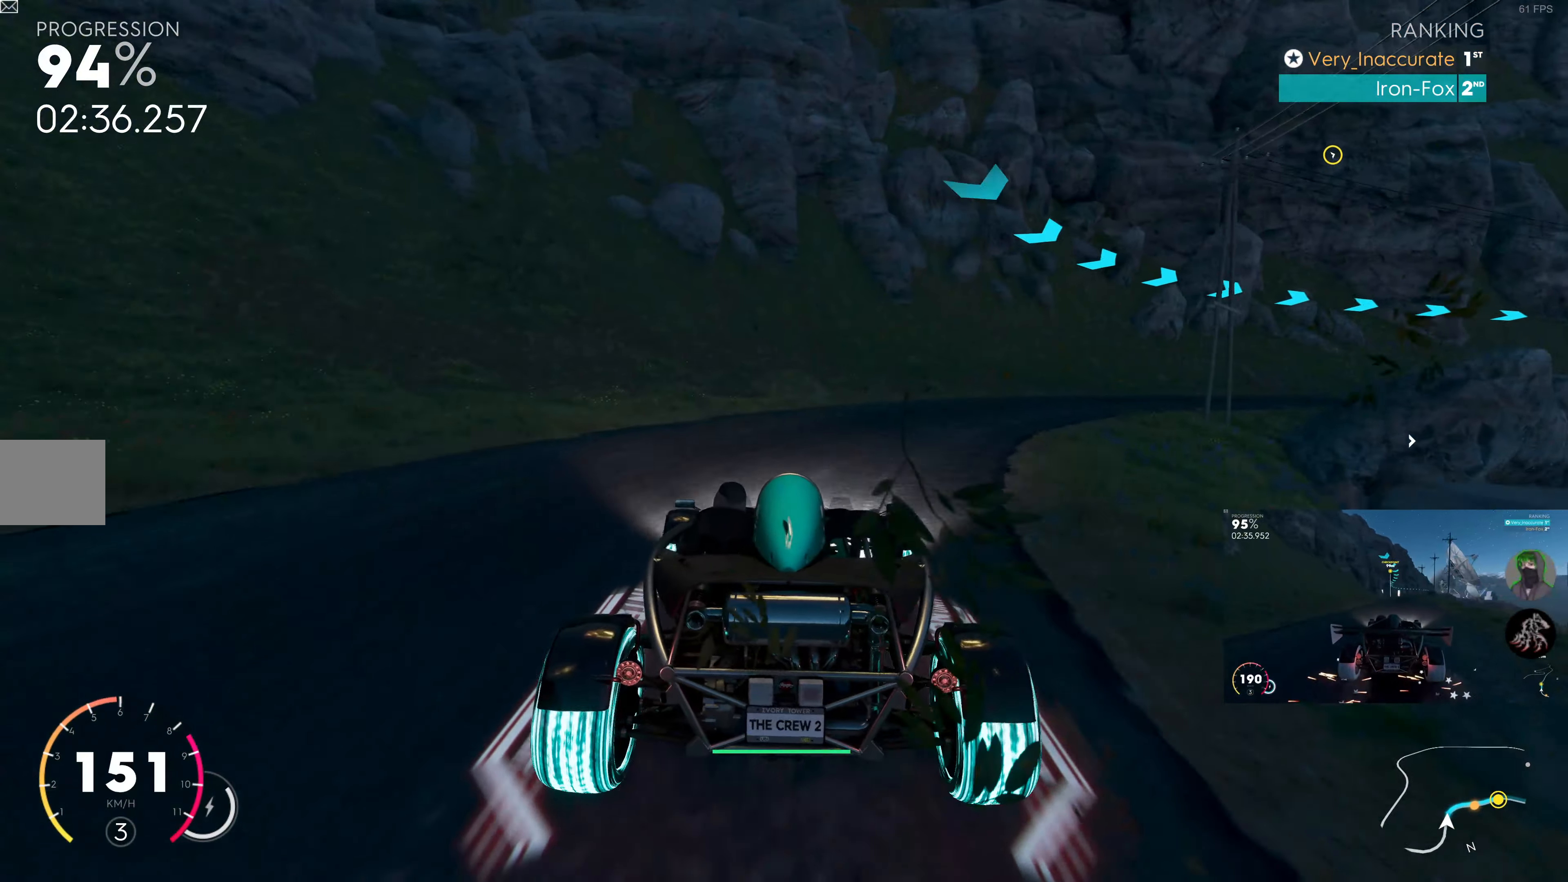
{"buttons": ["R2"], "left_stick": "up-right", "right_stick": "center", "events": [[150, "R2", "up"], [267, "R2", "down"], [300, "left_stick", "up-right"]]}
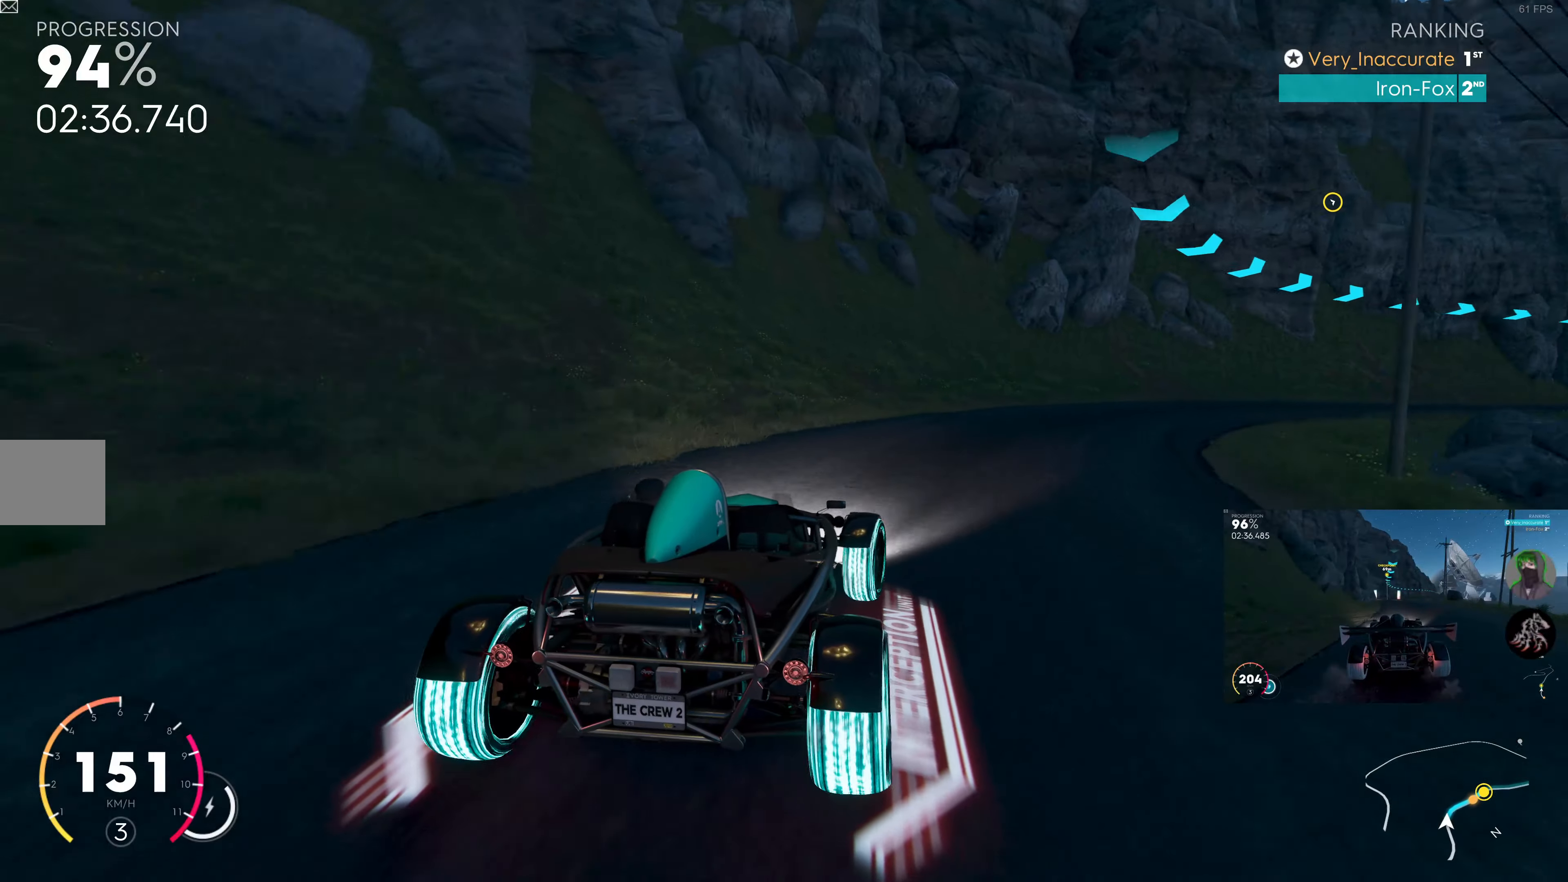
{"buttons": ["R2"], "left_stick": "up-right", "right_stick": "center", "events": []}
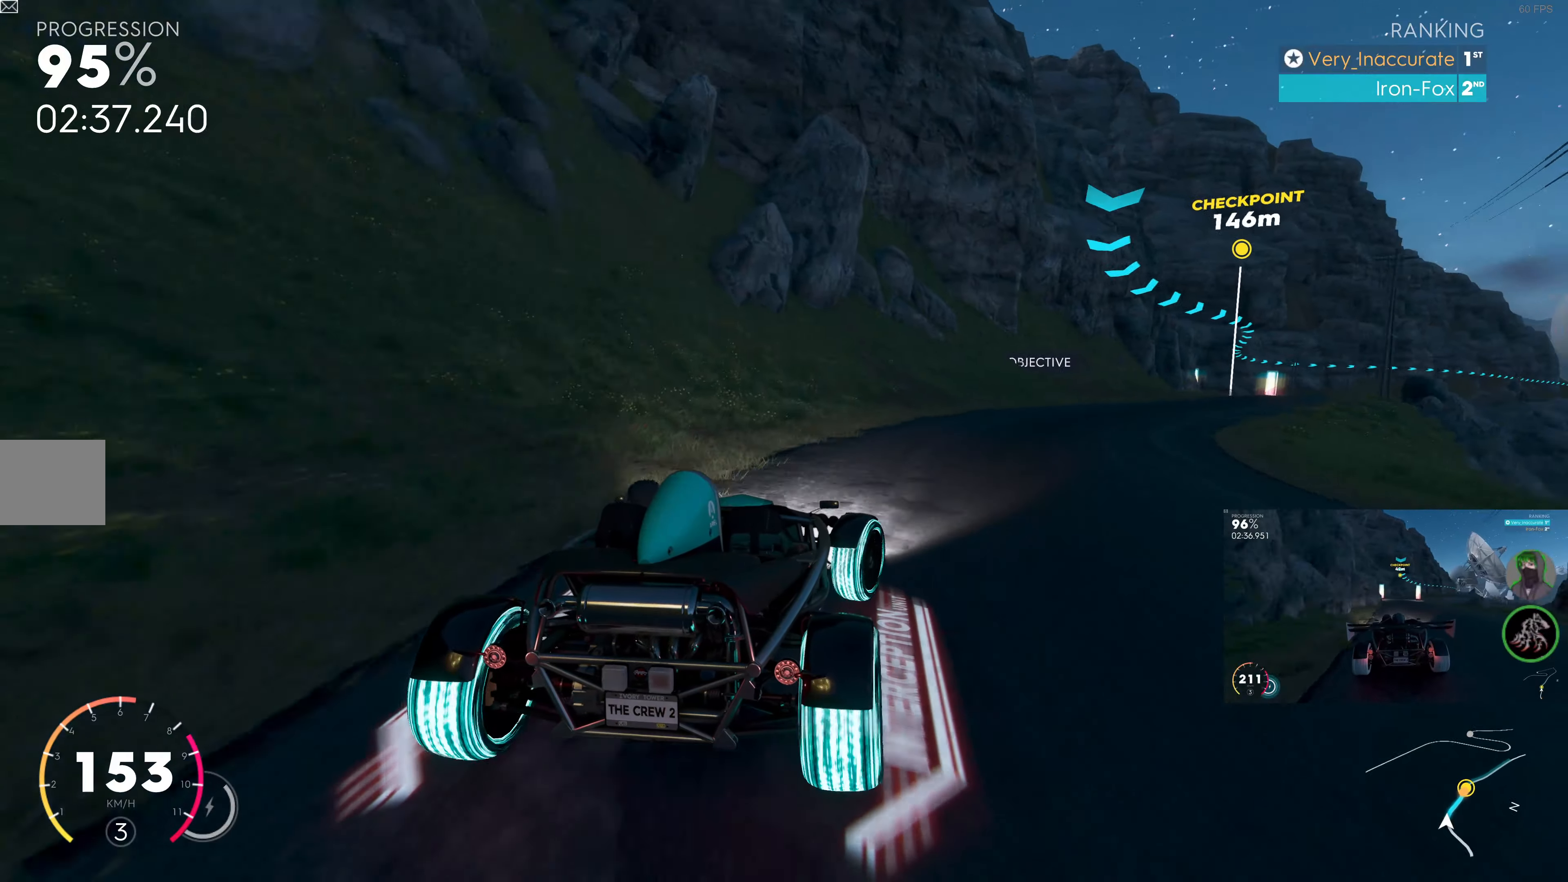
{"buttons": ["R2"], "left_stick": "up-right", "right_stick": "center", "events": [[184, "R2", "up"], [317, "R2", "down"]]}
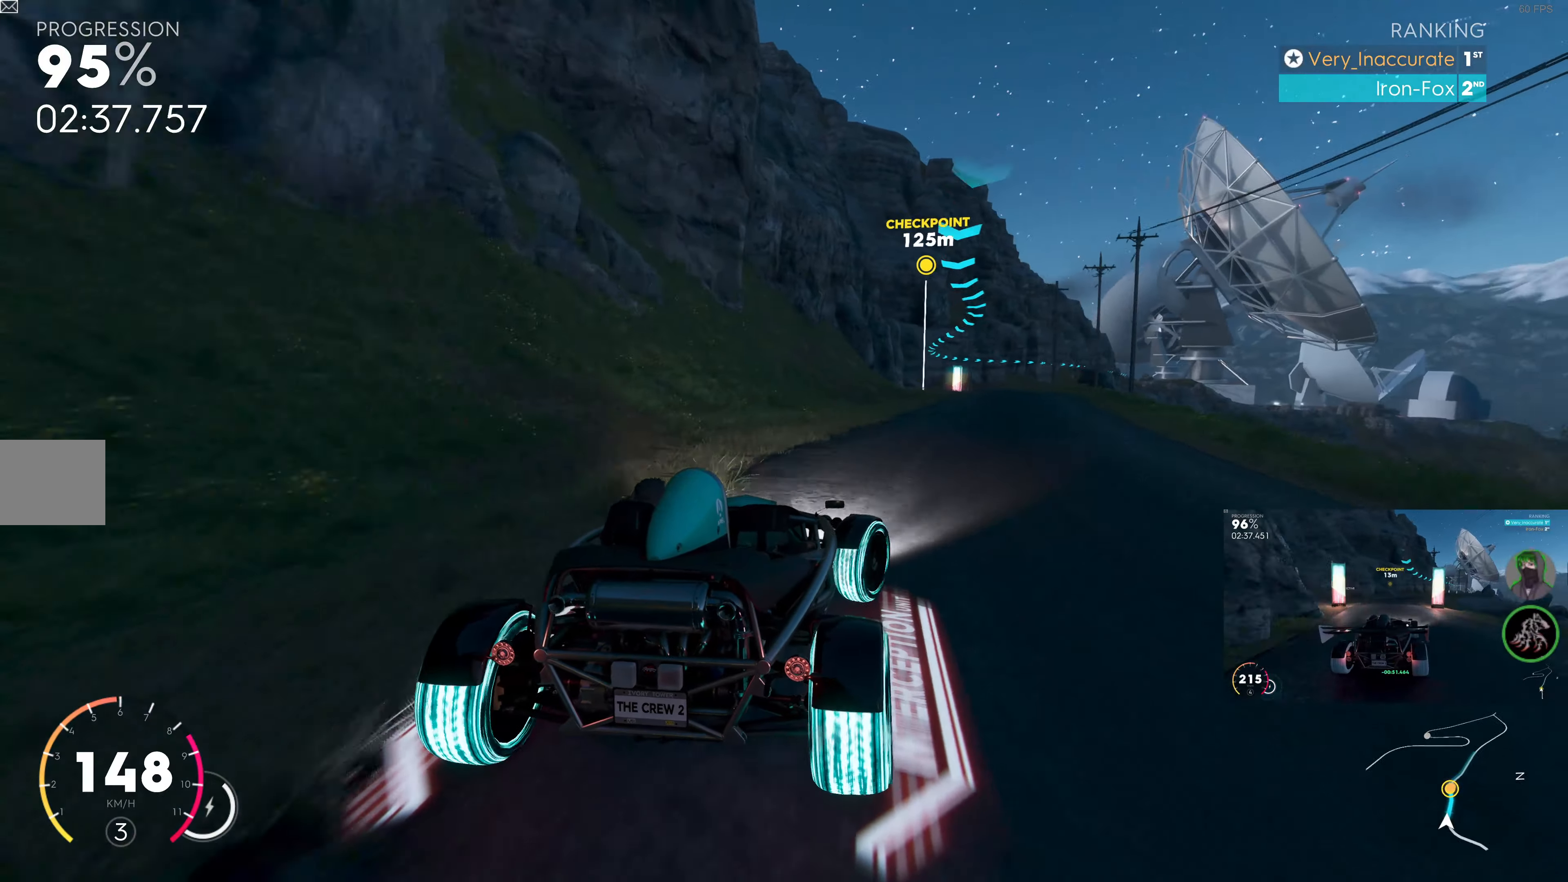
{"buttons": ["R2"], "left_stick": "up-left", "right_stick": "center", "events": [[34, "left_stick", "center"], [334, "left_stick", "up-left"]]}
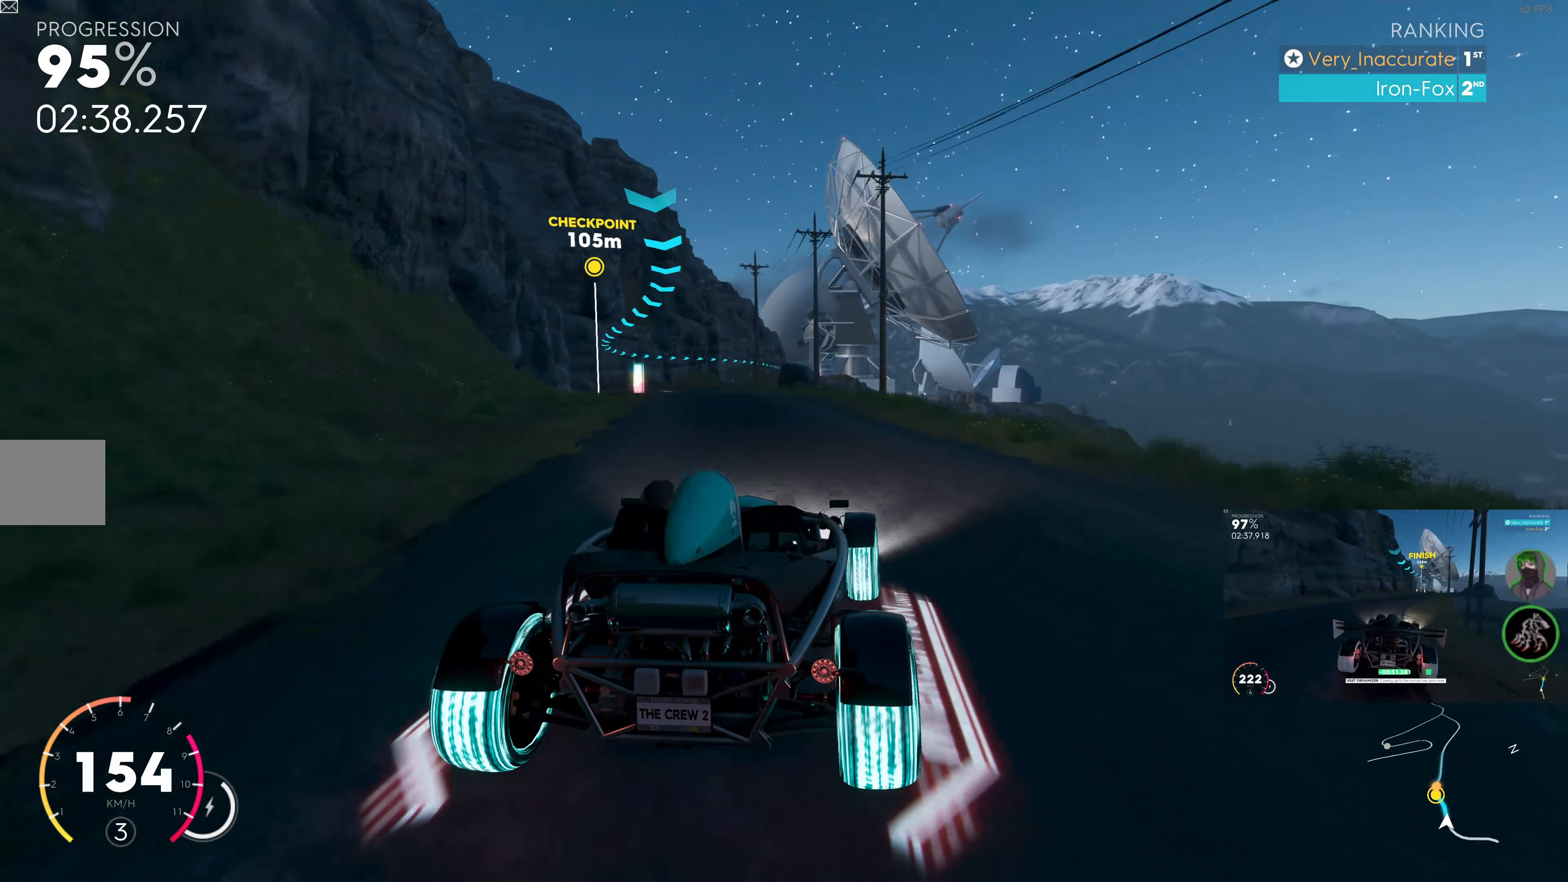
{"buttons": ["R2"], "left_stick": "left", "right_stick": "center", "events": [[184, "left_stick", "center"], [300, "left_stick", "right"], [417, "left_stick", "left"]]}
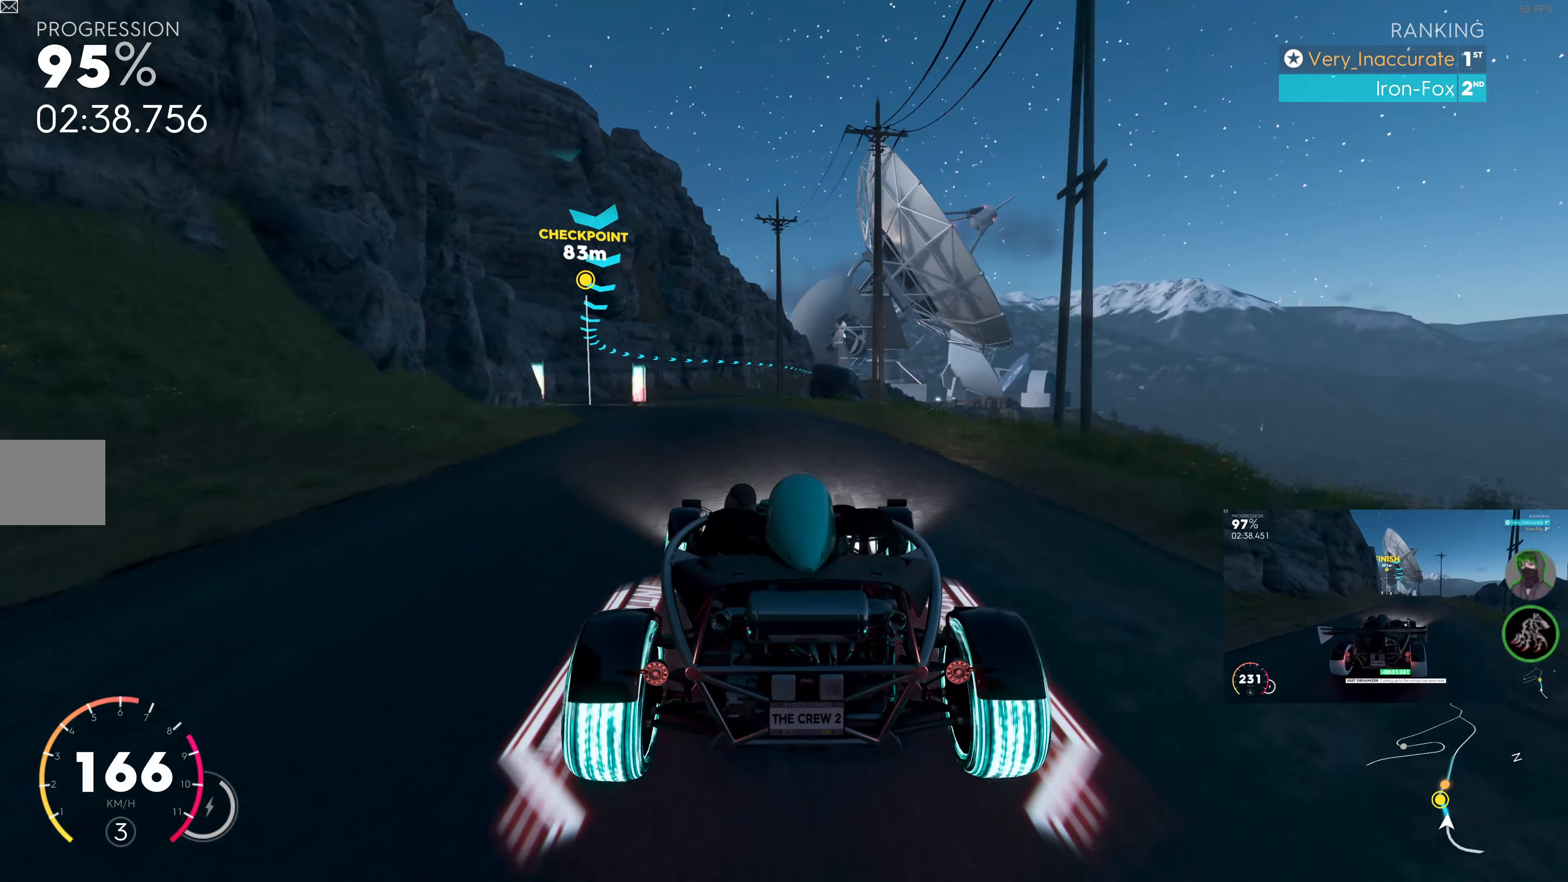
{"buttons": ["R2"], "left_stick": "left", "right_stick": "center", "events": [[300, "left_stick", "center"], [417, "left_stick", "left"]]}
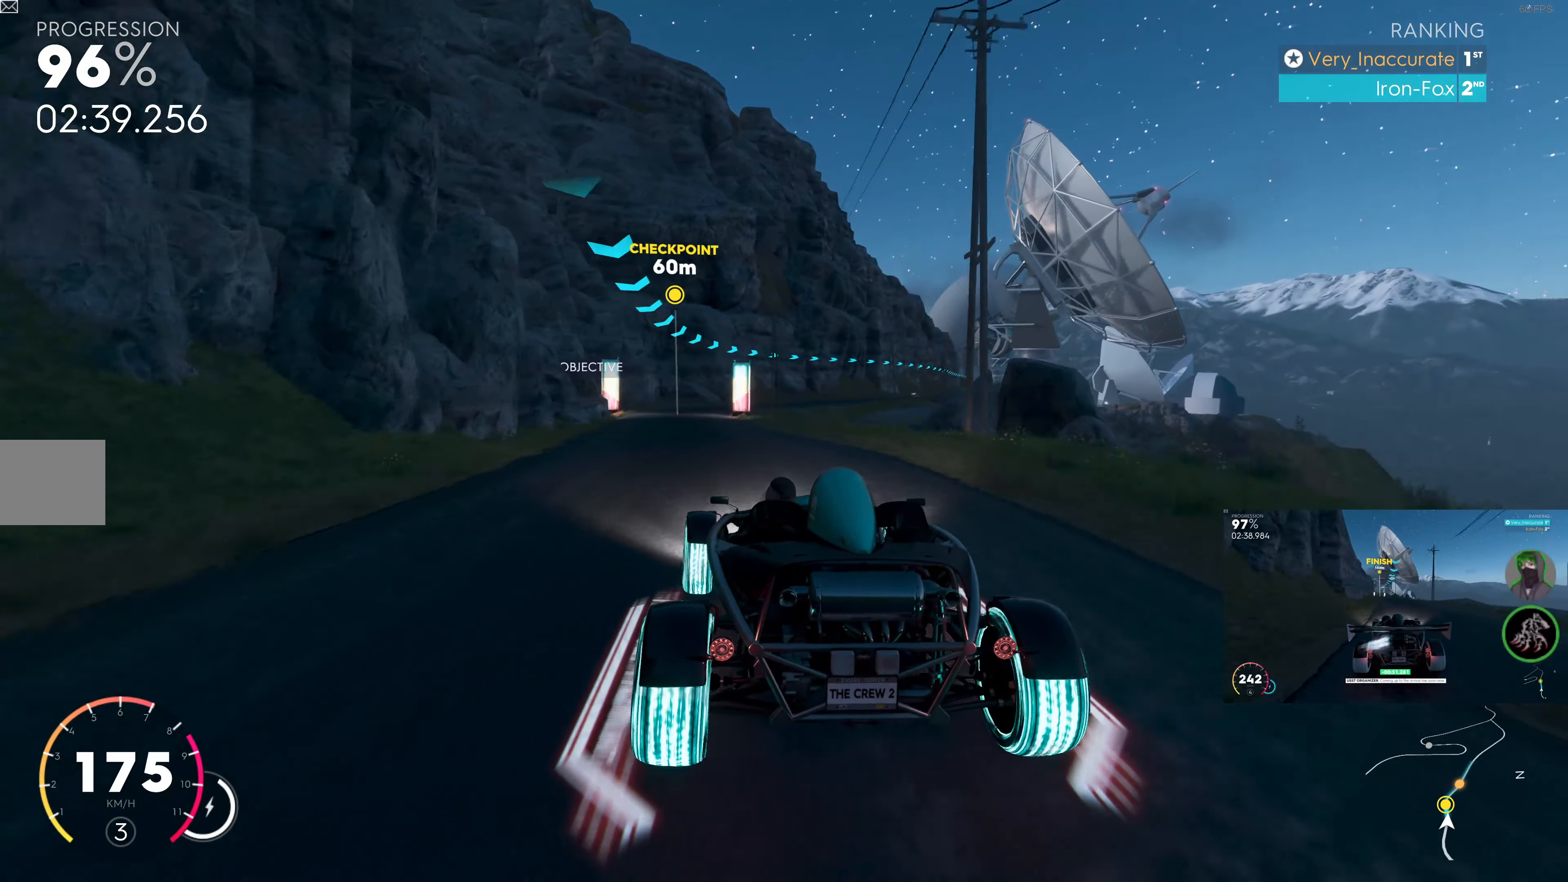
{"buttons": ["R2"], "left_stick": "center", "right_stick": "center", "events": [[200, "left_stick", "center"]]}
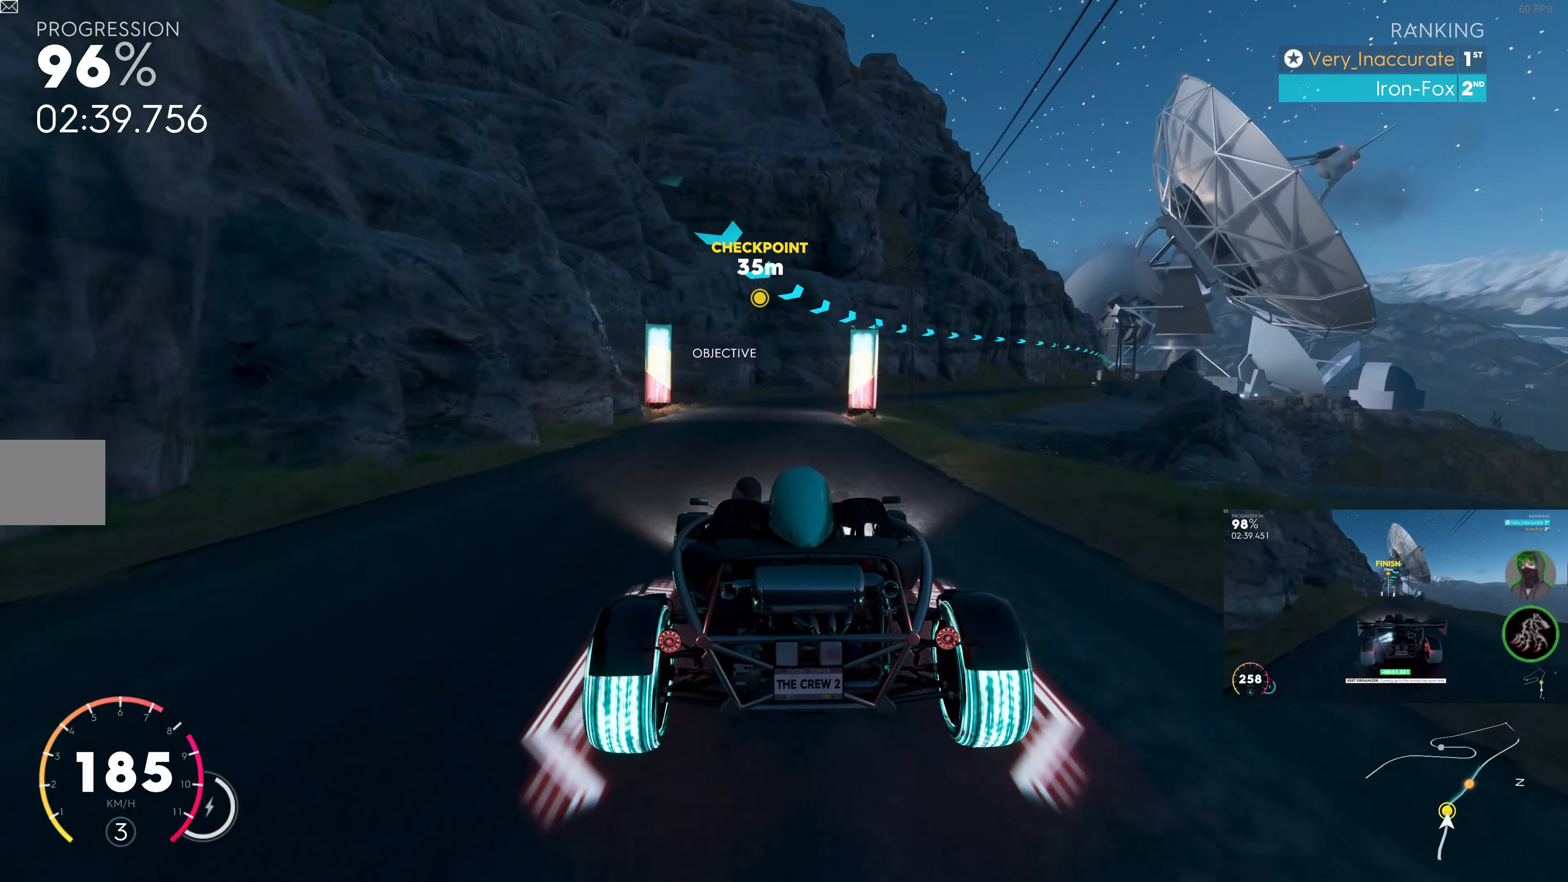
{"buttons": ["R2"], "left_stick": "right", "right_stick": "center", "events": [[184, "left_stick", "right"]]}
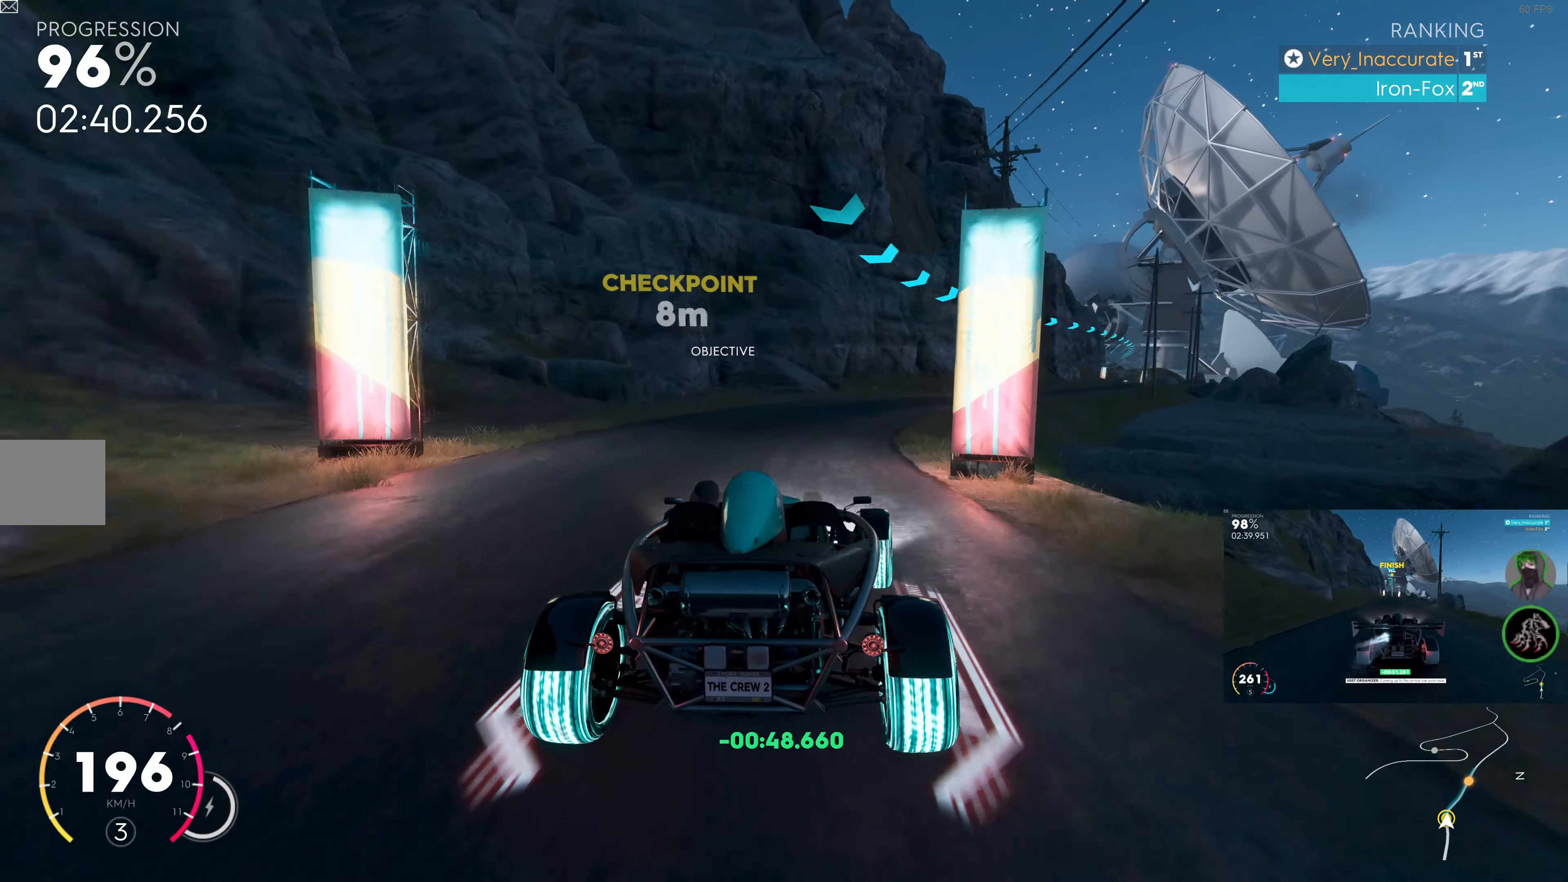
{"buttons": ["R2"], "left_stick": "right", "right_stick": "center", "events": [[234, "left_stick", "center"], [383, "left_stick", "right"]]}
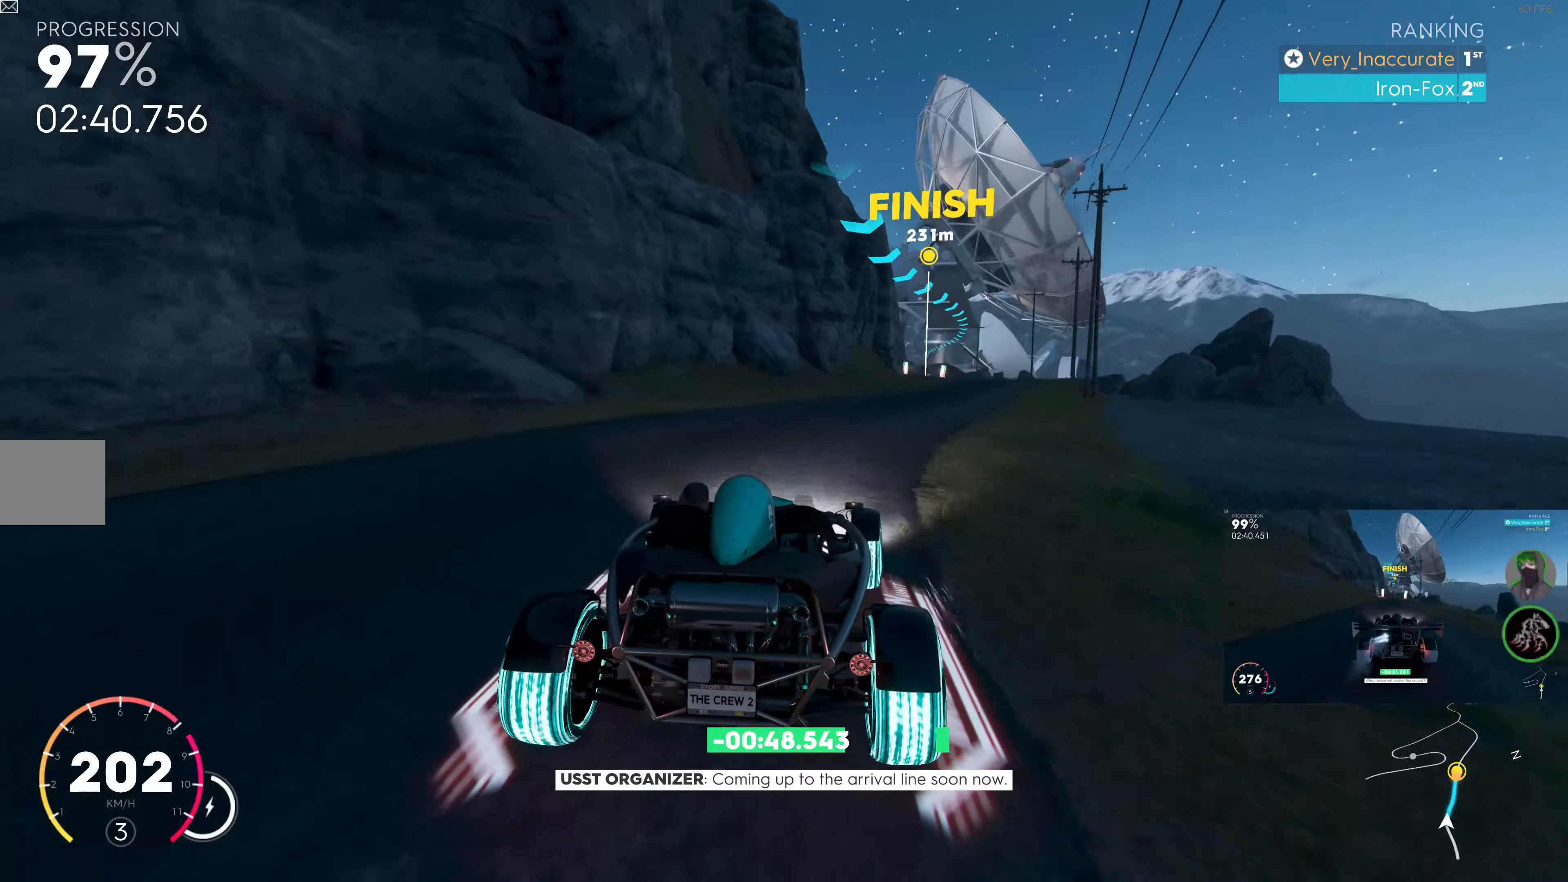
{"buttons": ["SQUARE", "R2"], "left_stick": "right", "right_stick": "center", "events": [[200, "left_stick", "center"], [283, "left_stick", "right"], [316, "SQUARE", "down"]]}
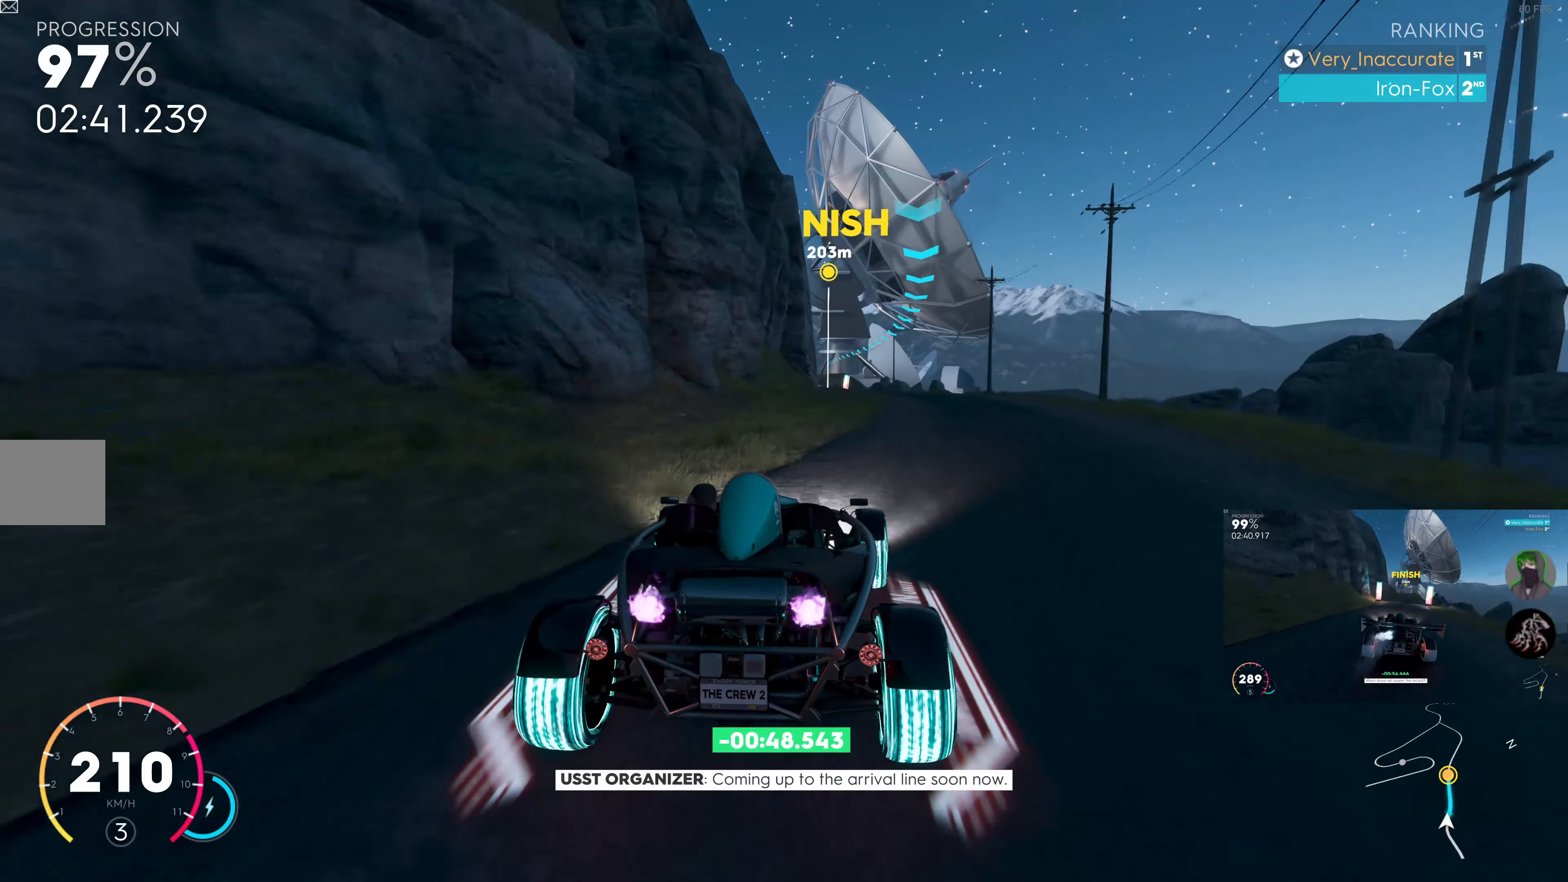
{"buttons": ["SQUARE", "R2"], "left_stick": "center", "right_stick": "center", "events": [[100, "left_stick", "center"]]}
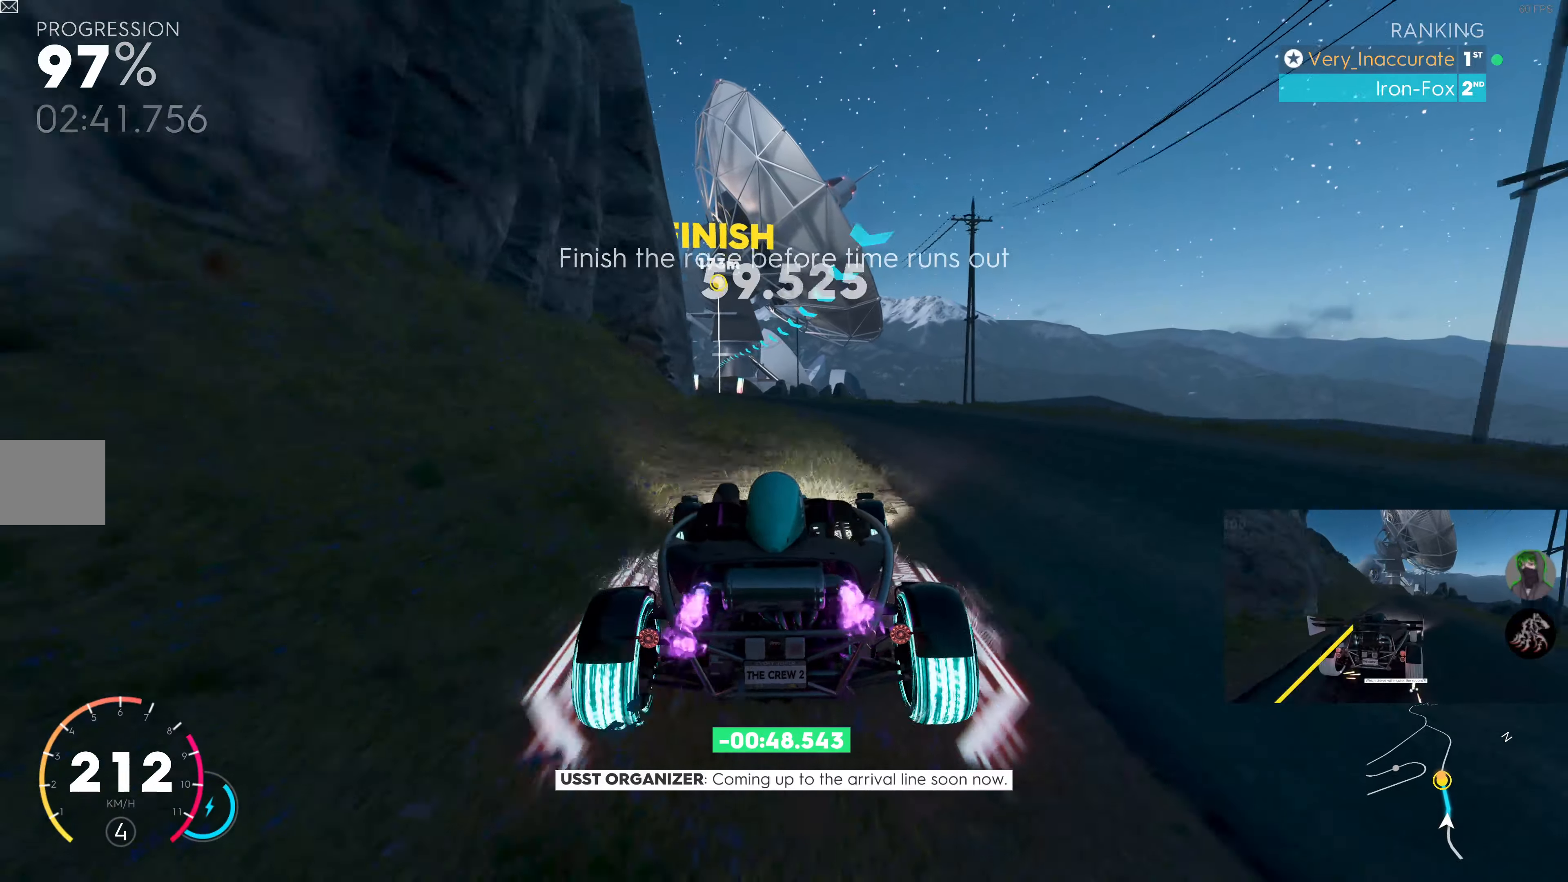
{"buttons": ["SQUARE", "R2"], "left_stick": "left", "right_stick": "center", "events": [[450, "left_stick", "left"]]}
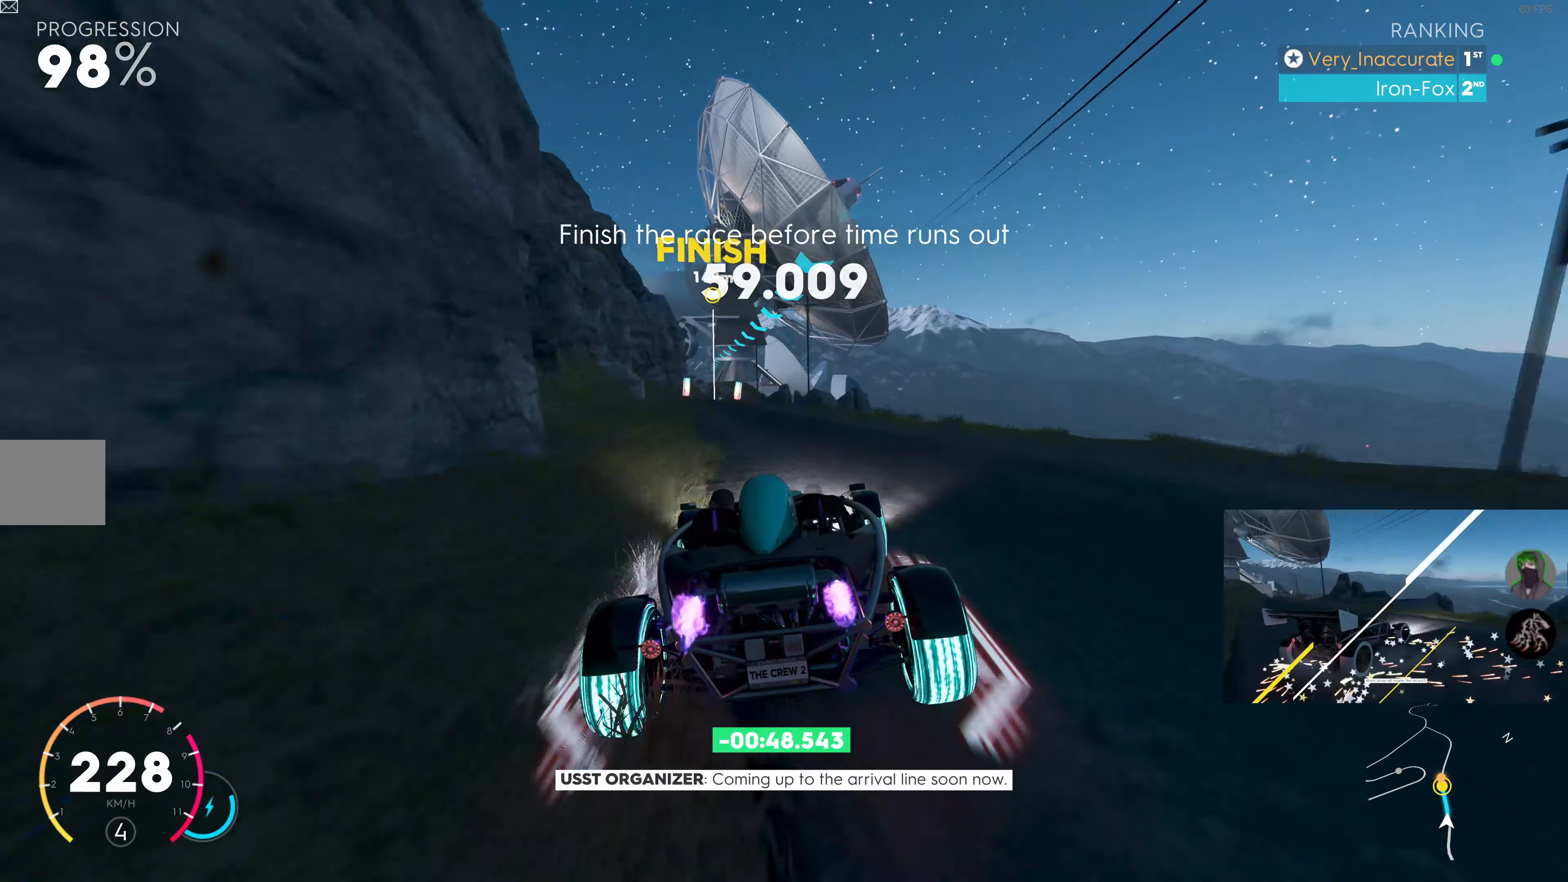
{"buttons": ["SQUARE", "R2"], "left_stick": "center", "right_stick": "center", "events": [[150, "left_stick", "center"], [233, "left_stick", "left"], [400, "left_stick", "center"]]}
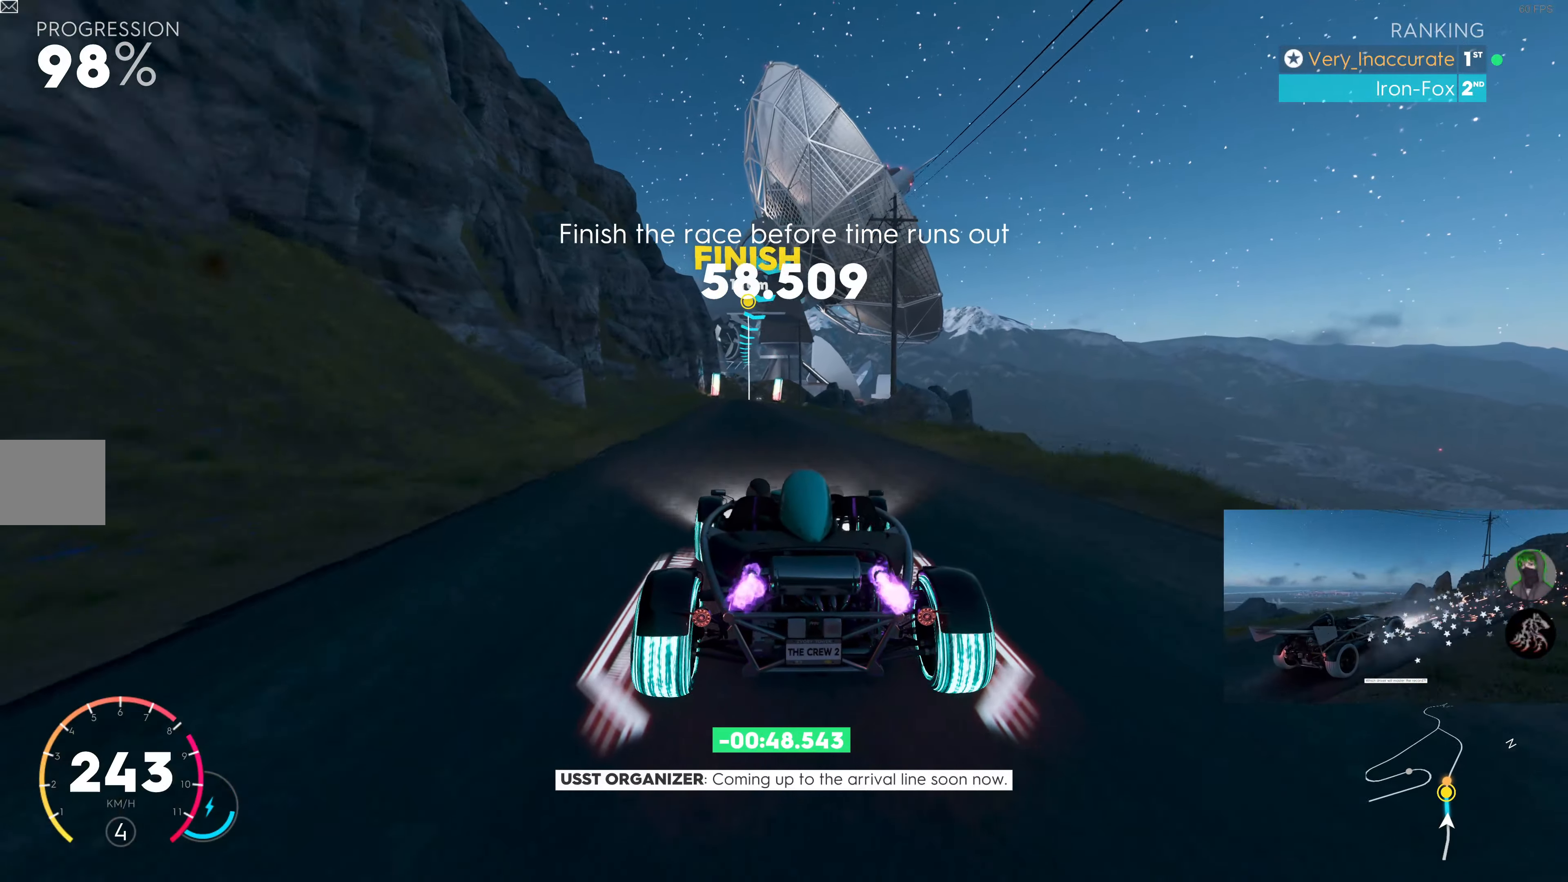
{"buttons": ["SQUARE", "R2"], "left_stick": "left", "right_stick": "center", "events": [[400, "left_stick", "left"]]}
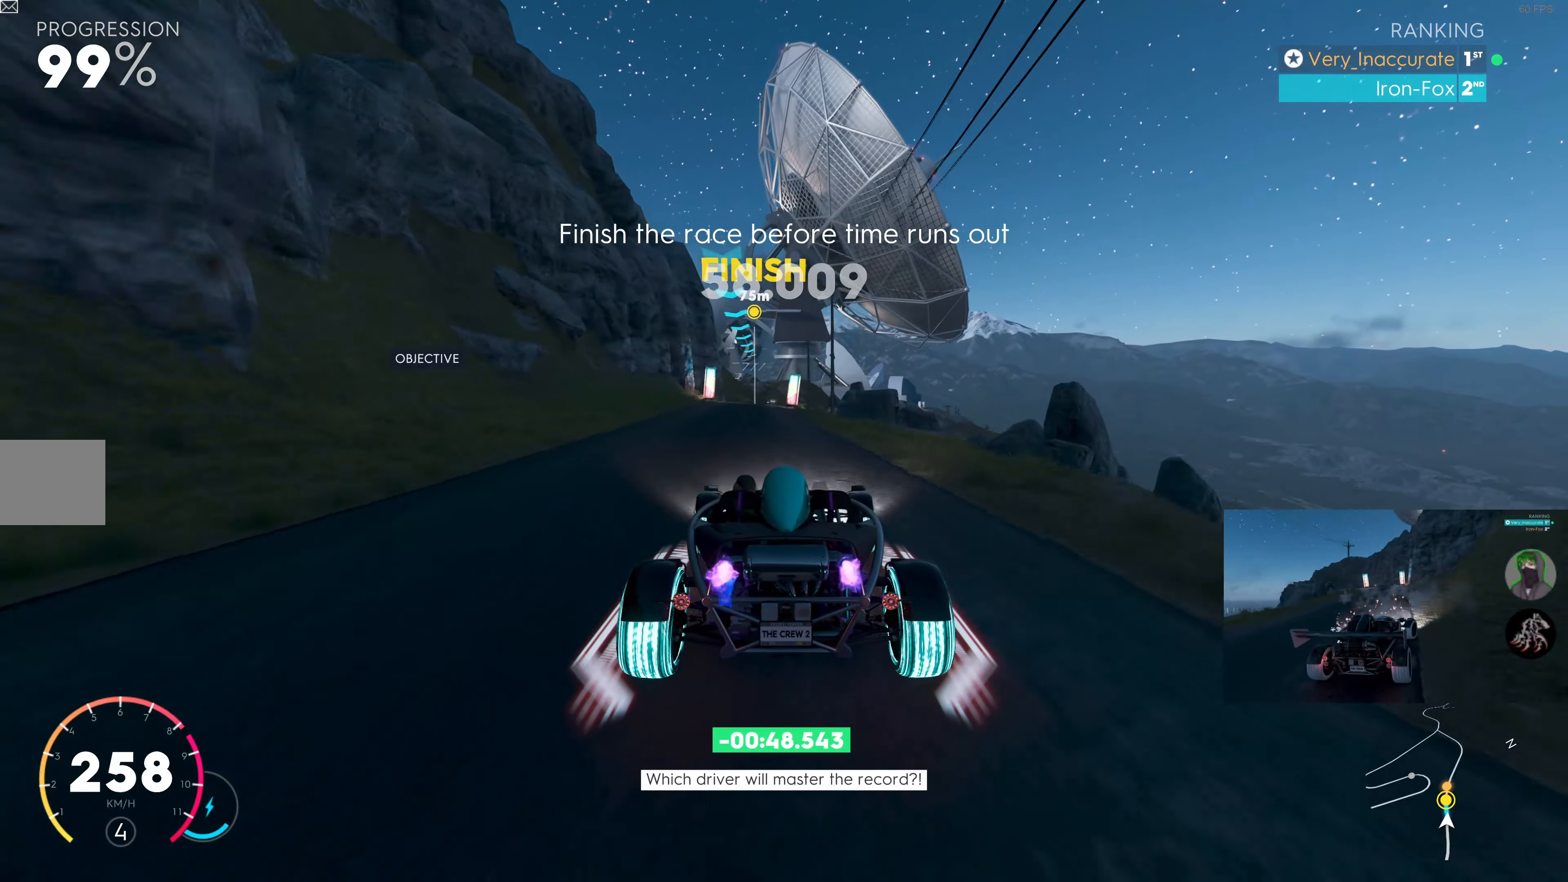
{"buttons": ["SQUARE", "R2"], "left_stick": "right", "right_stick": "center", "events": [[66, "left_stick", "center"], [466, "left_stick", "right"]]}
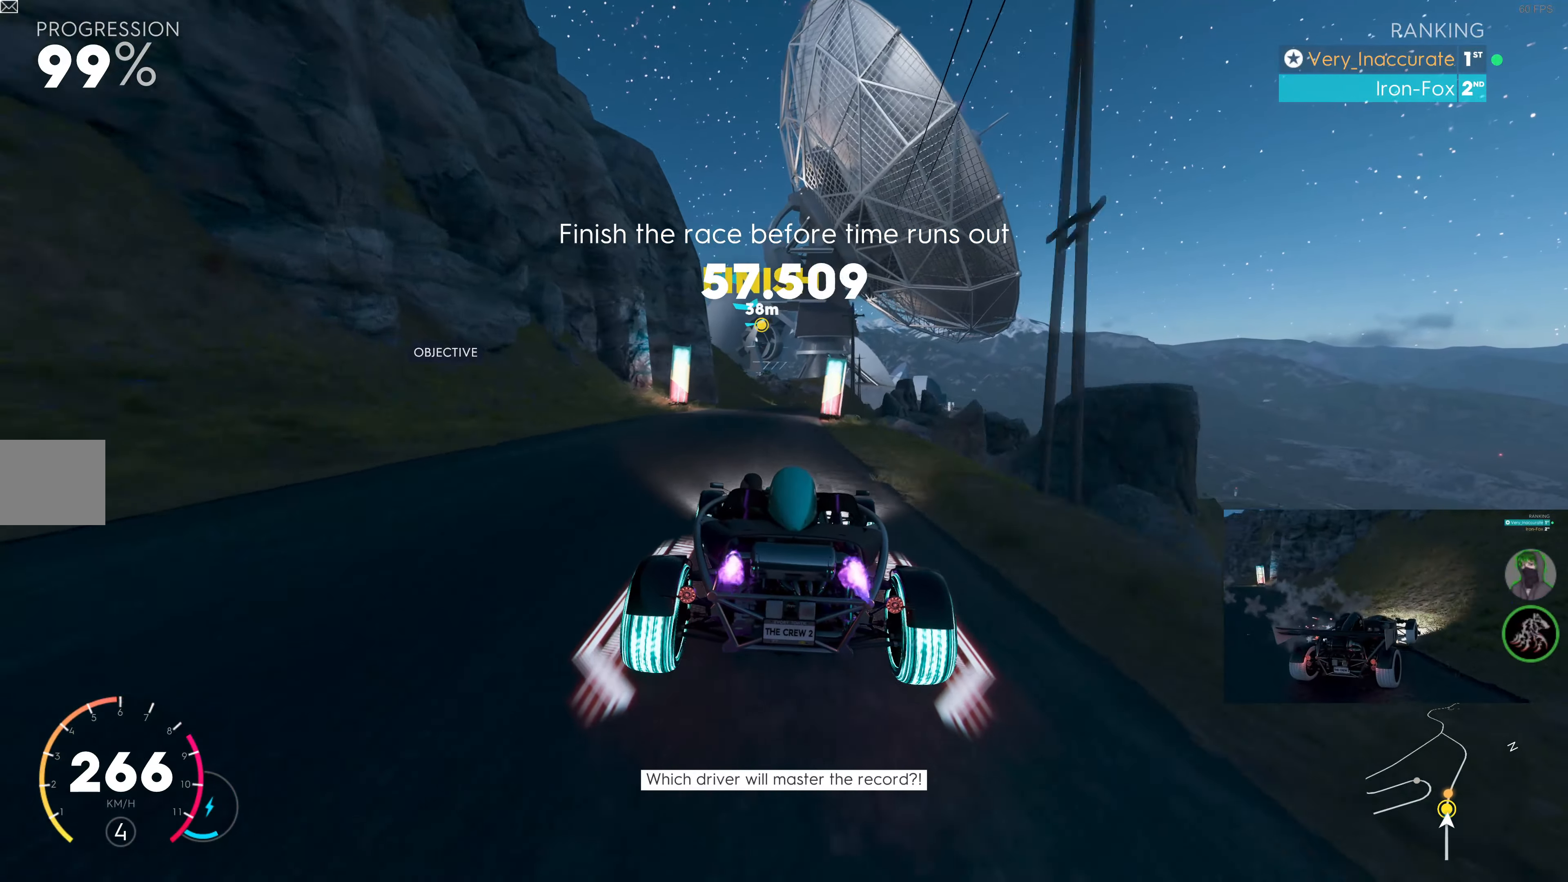
{"buttons": ["SQUARE", "R2"], "left_stick": "center", "right_stick": "center", "events": [[100, "left_stick", "center"]]}
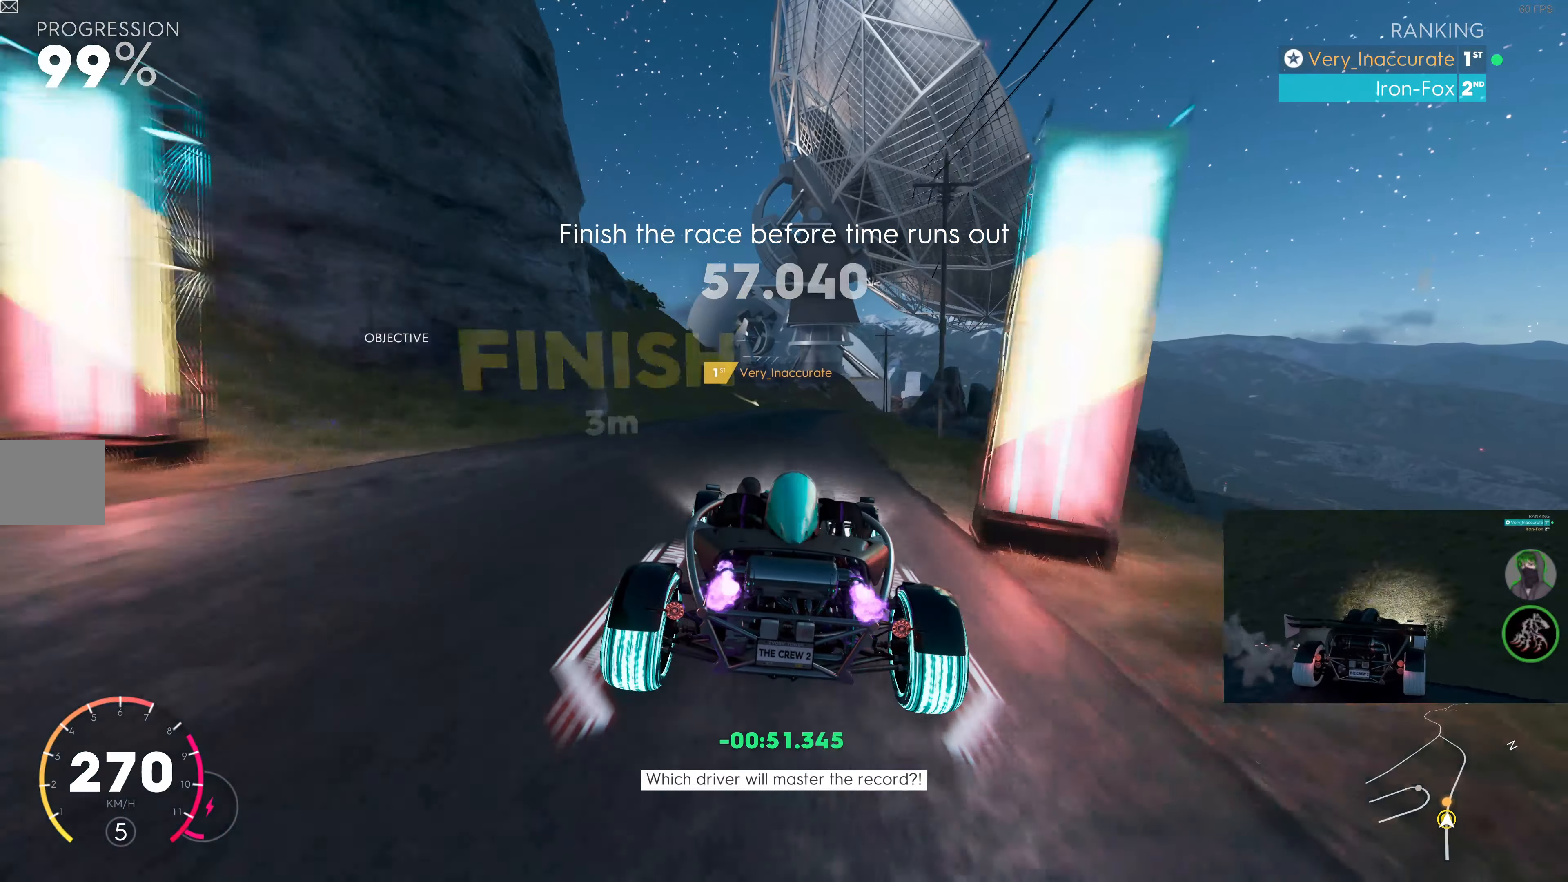
{"buttons": ["R2"], "left_stick": "center", "right_stick": "center", "events": [[16, "left_stick", "left"], [200, "SQUARE", "up"], [216, "left_stick", "center"]]}
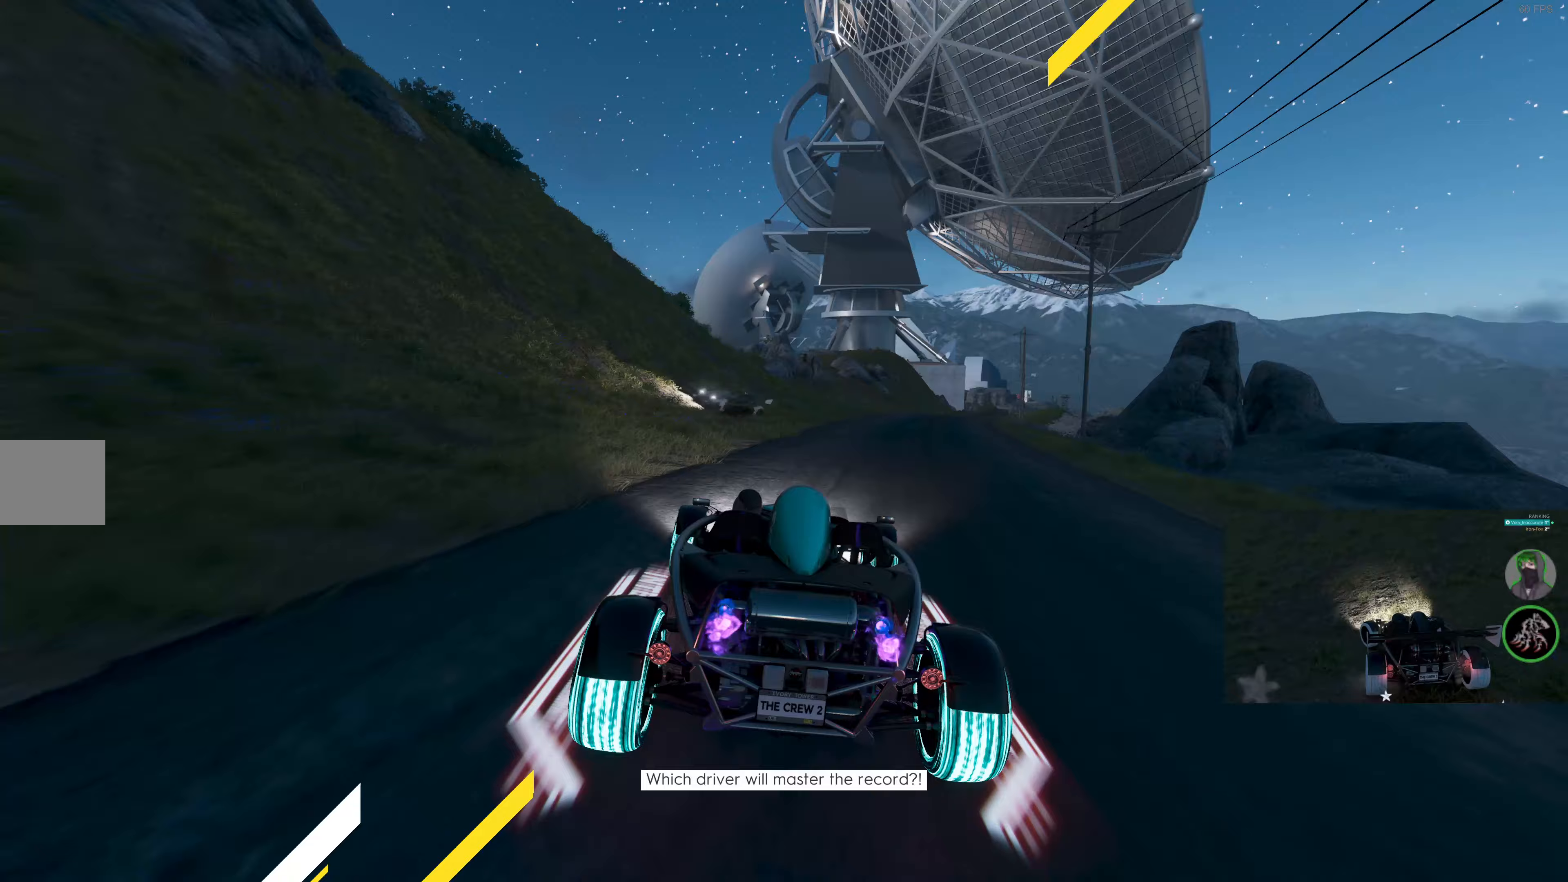
{"buttons": [], "left_stick": "center", "right_stick": "center", "events": [[217, "R2", "up"]]}
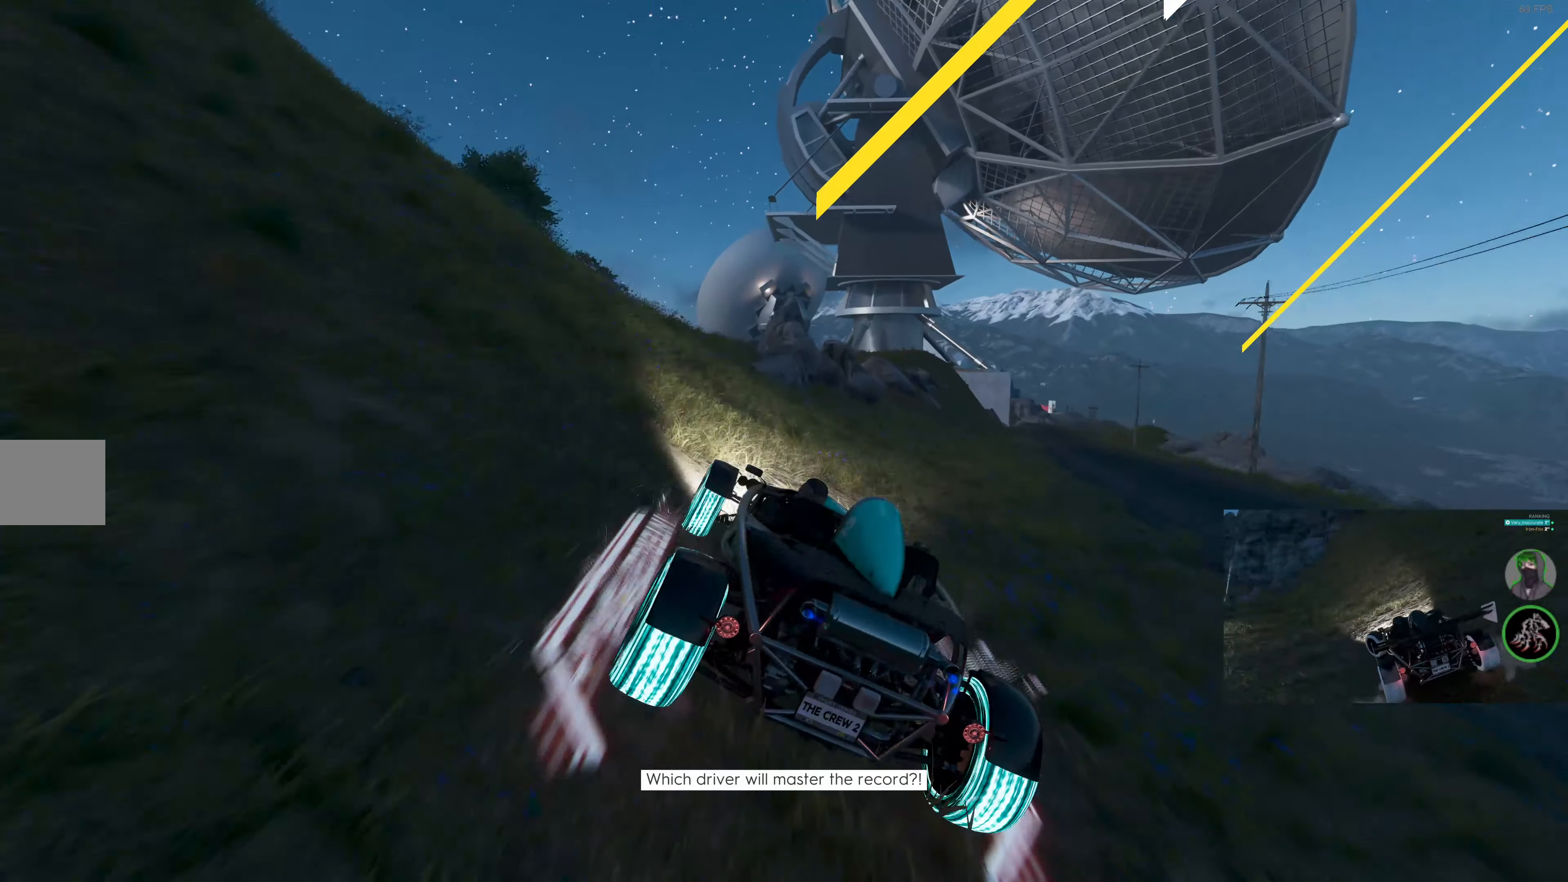
{"buttons": [], "left_stick": "center", "right_stick": "center", "events": []}
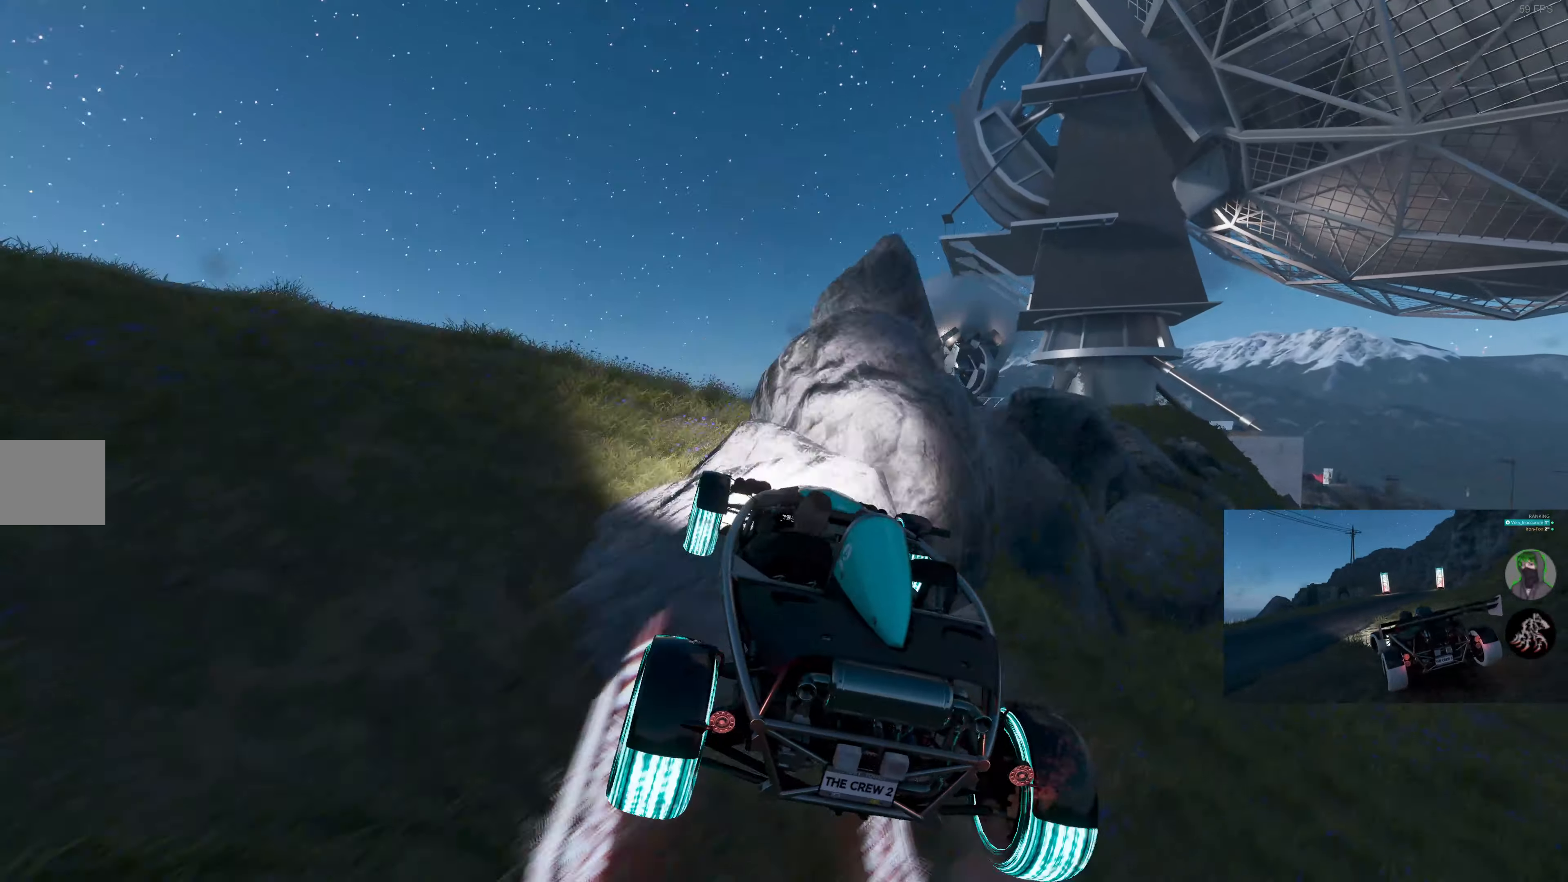
{"buttons": [], "left_stick": "center", "right_stick": "center", "events": []}
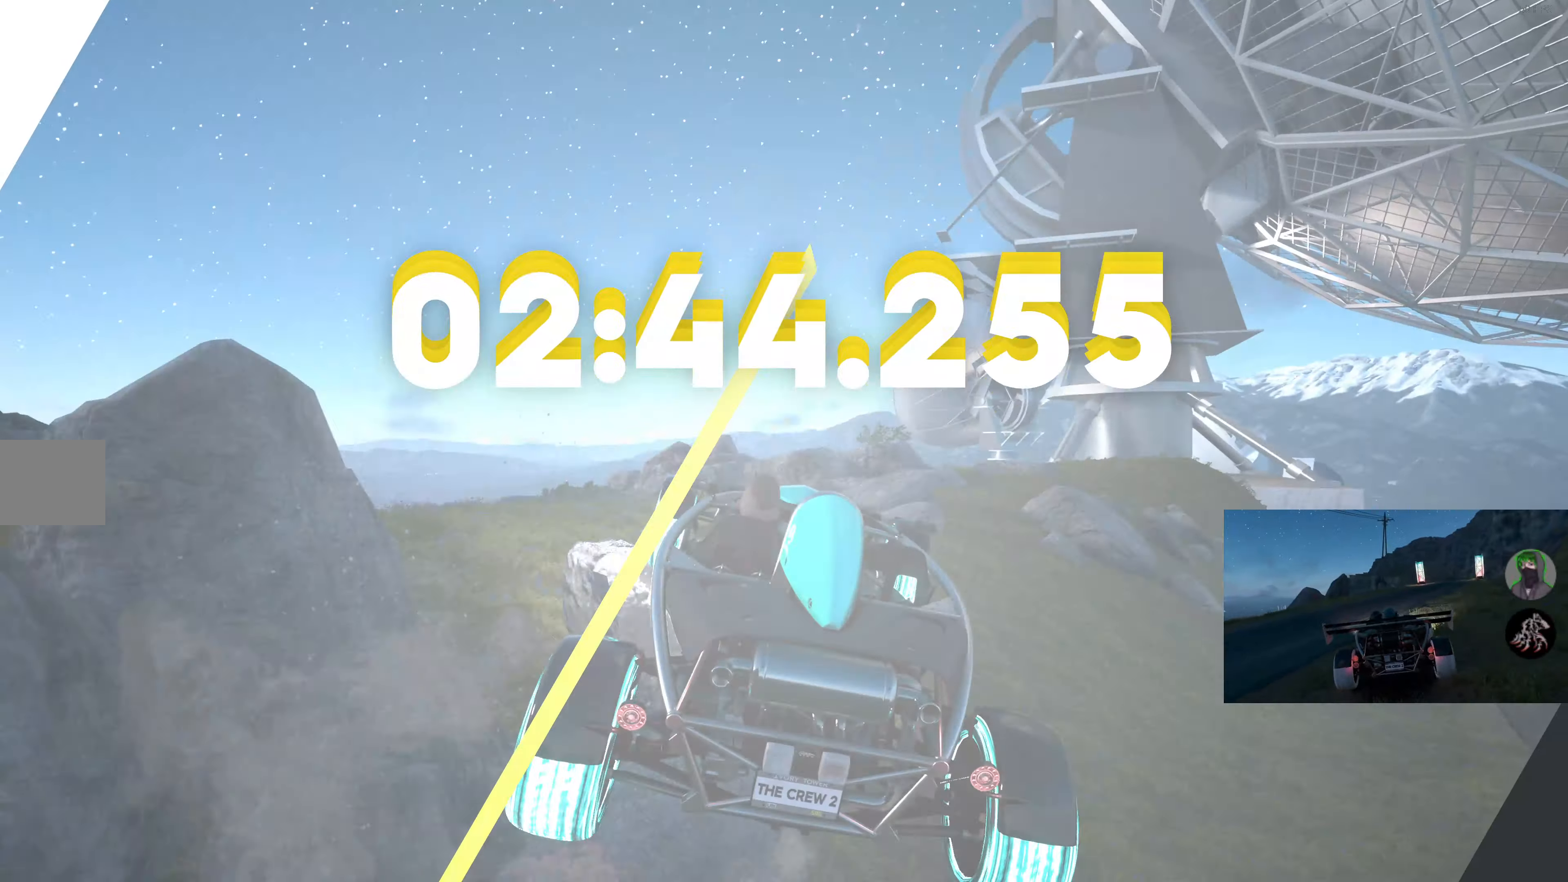
{"buttons": [], "left_stick": "center", "right_stick": "center", "events": []}
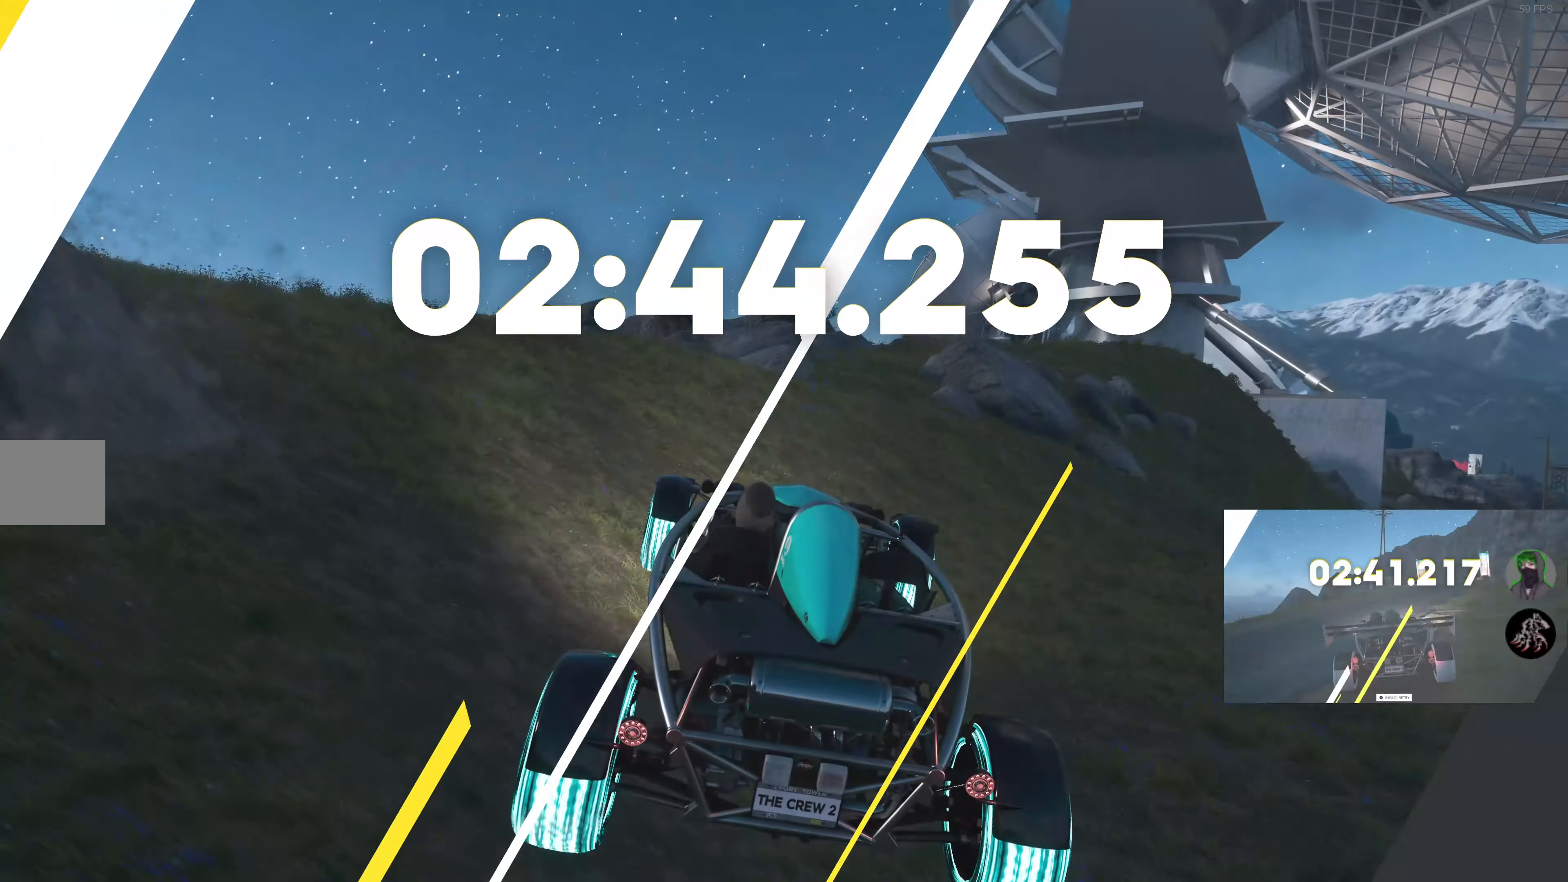
{"buttons": [], "left_stick": "center", "right_stick": "center", "events": []}
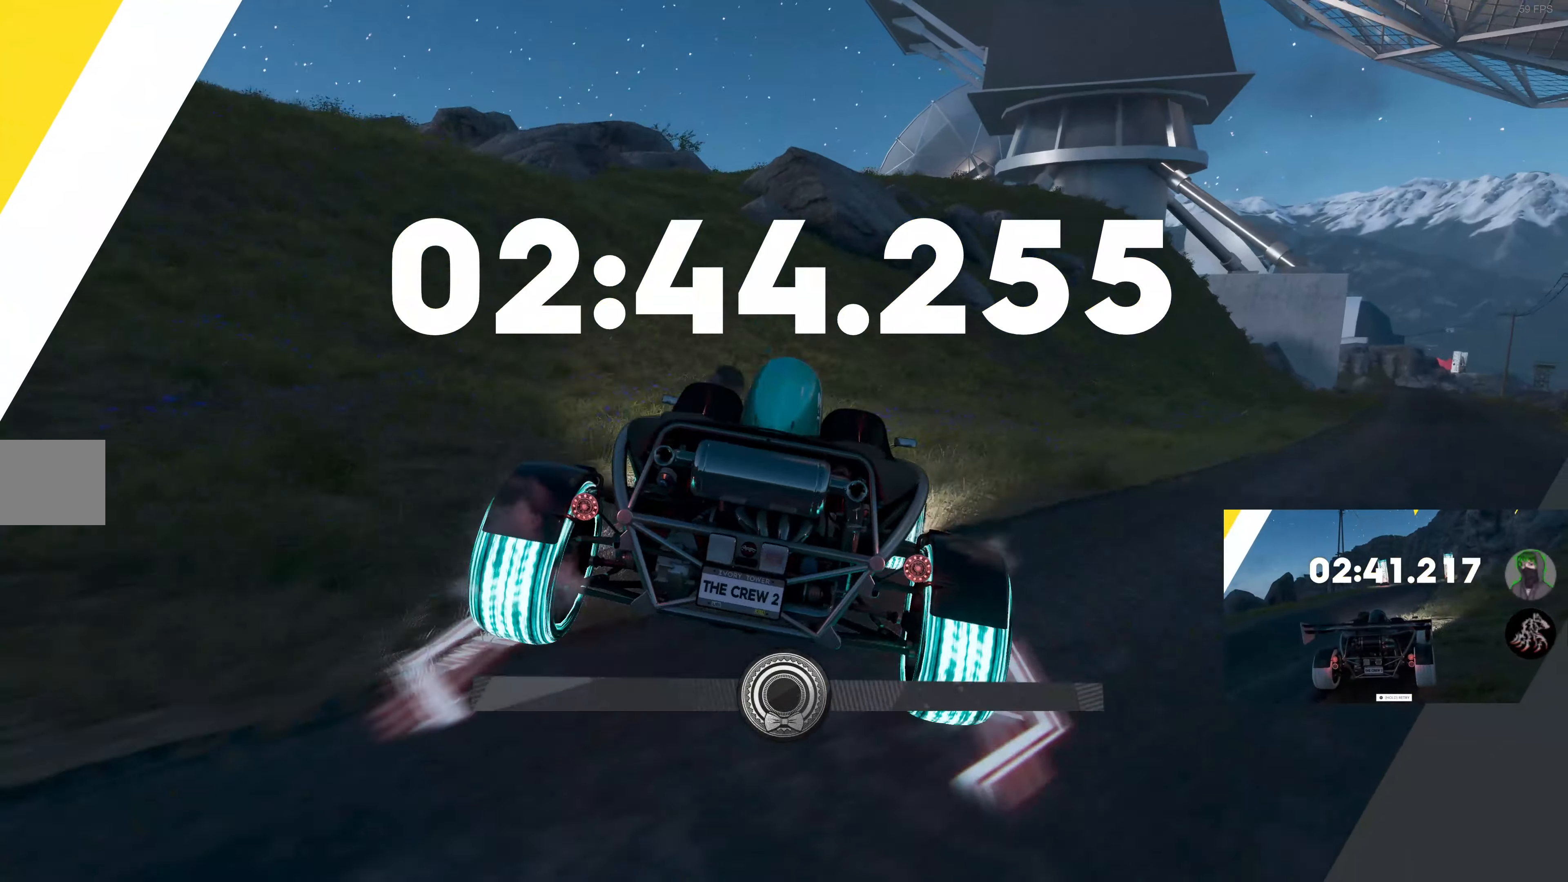
{"buttons": [], "left_stick": "center", "right_stick": "center", "events": []}
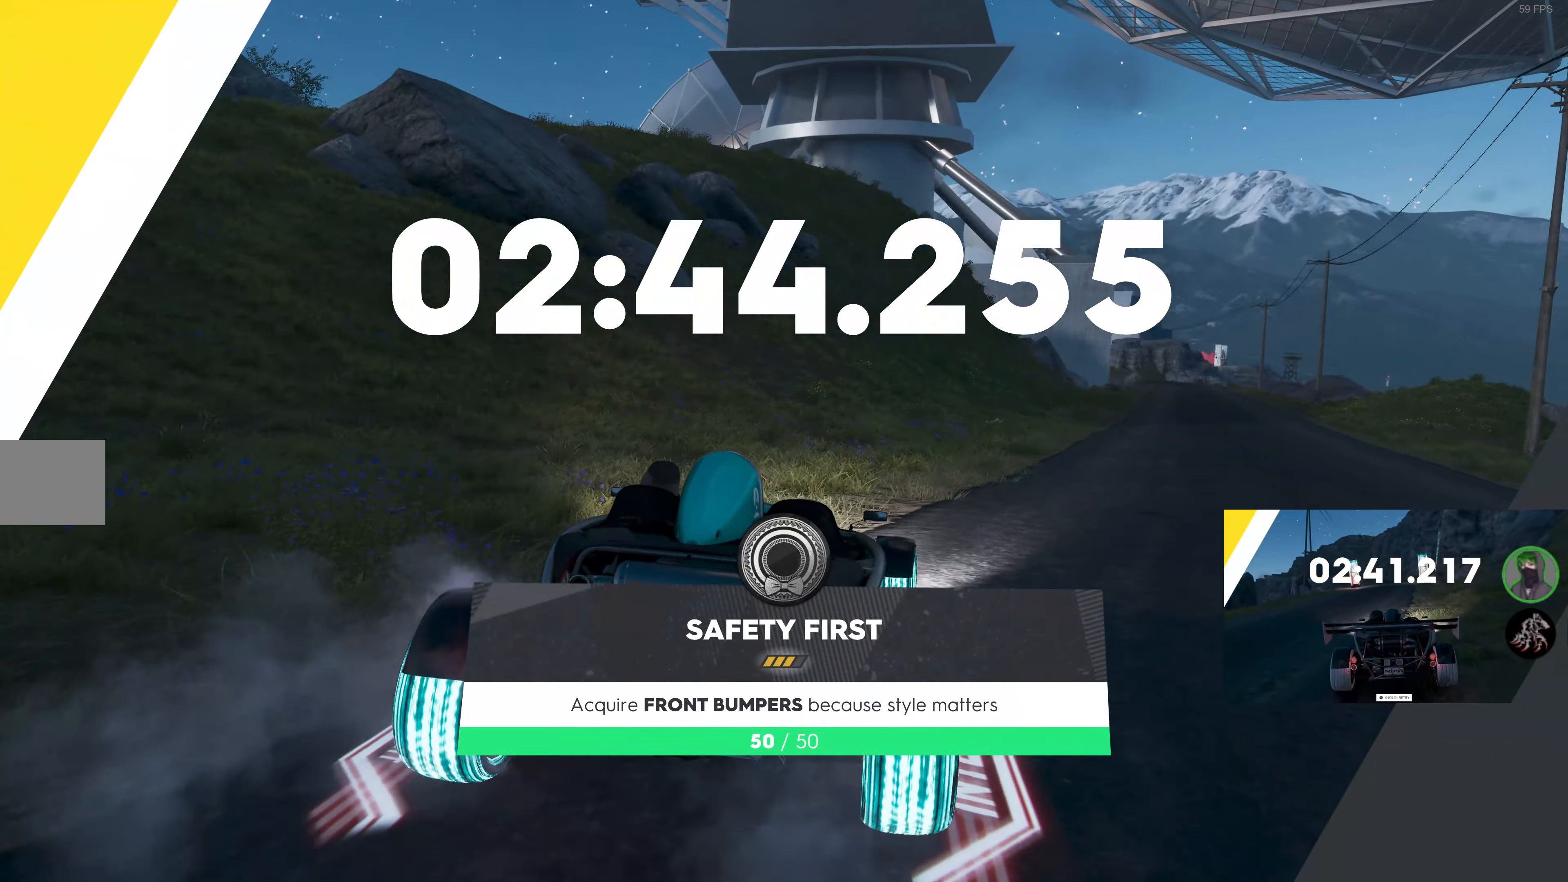
{"buttons": [], "left_stick": "right", "right_stick": "center", "events": [[167, "left_stick", "right"]]}
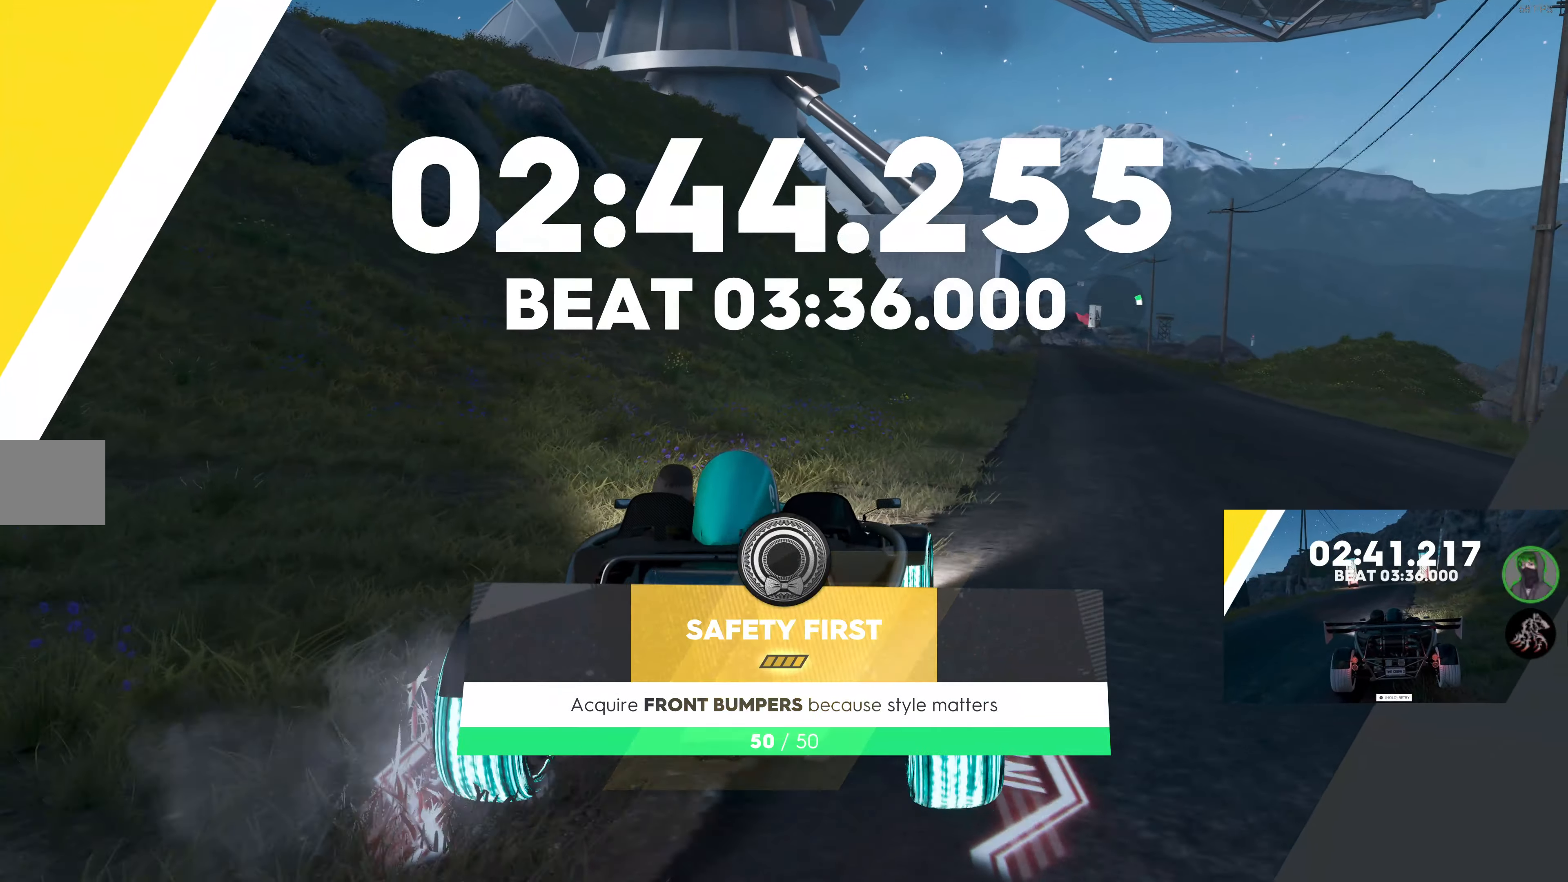
{"buttons": [], "left_stick": "center", "right_stick": "center", "events": [[17, "left_stick", "center"], [150, "left_stick", "right"], [367, "left_stick", "center"]]}
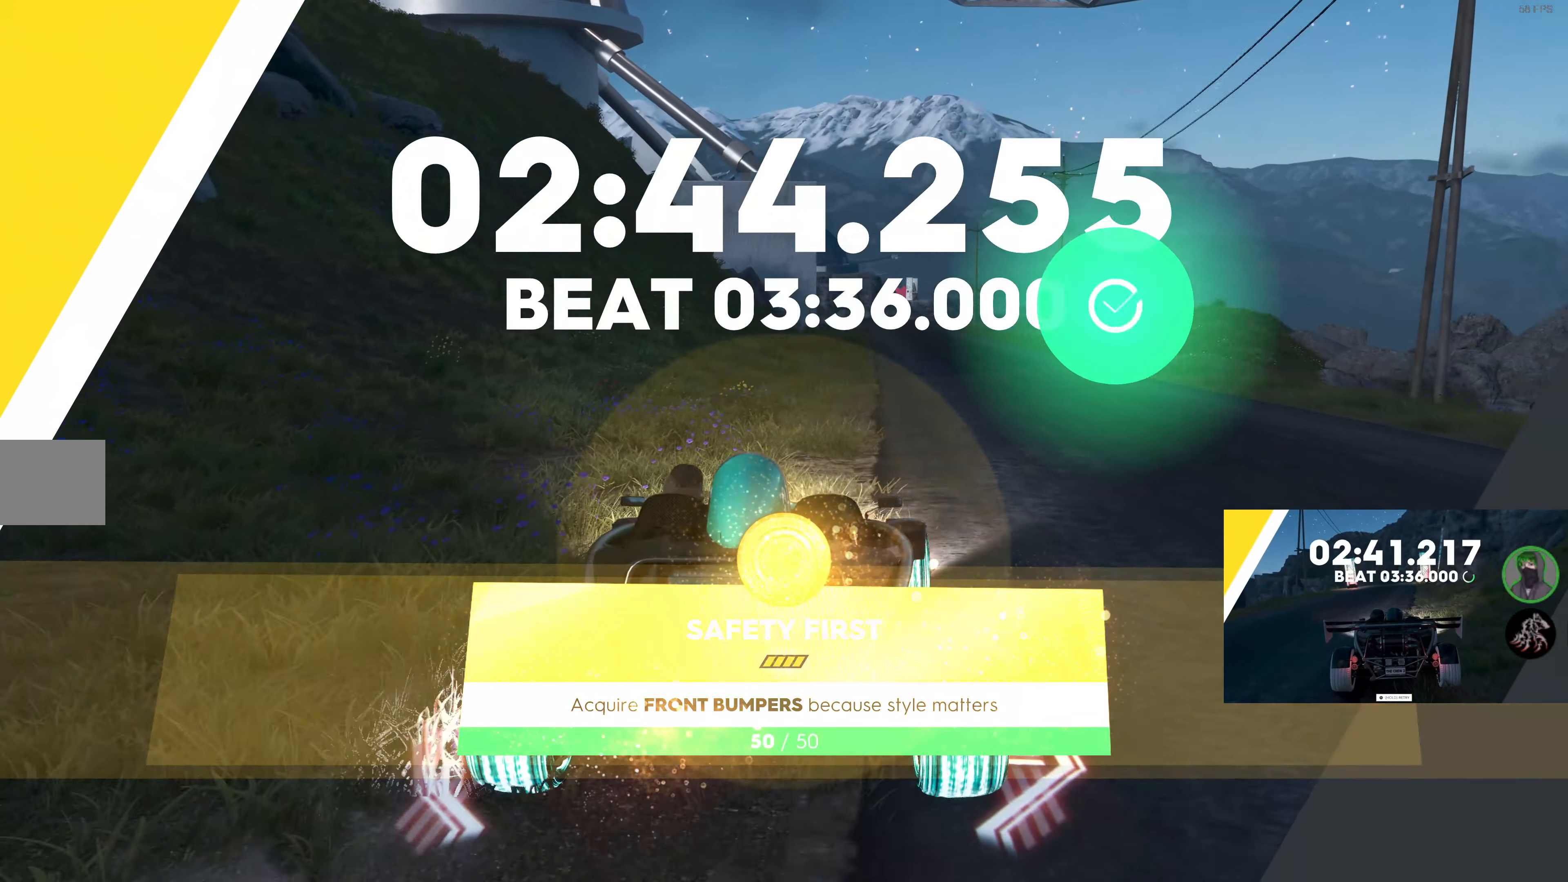
{"buttons": [], "left_stick": "right", "right_stick": "center", "events": [[384, "left_stick", "right"]]}
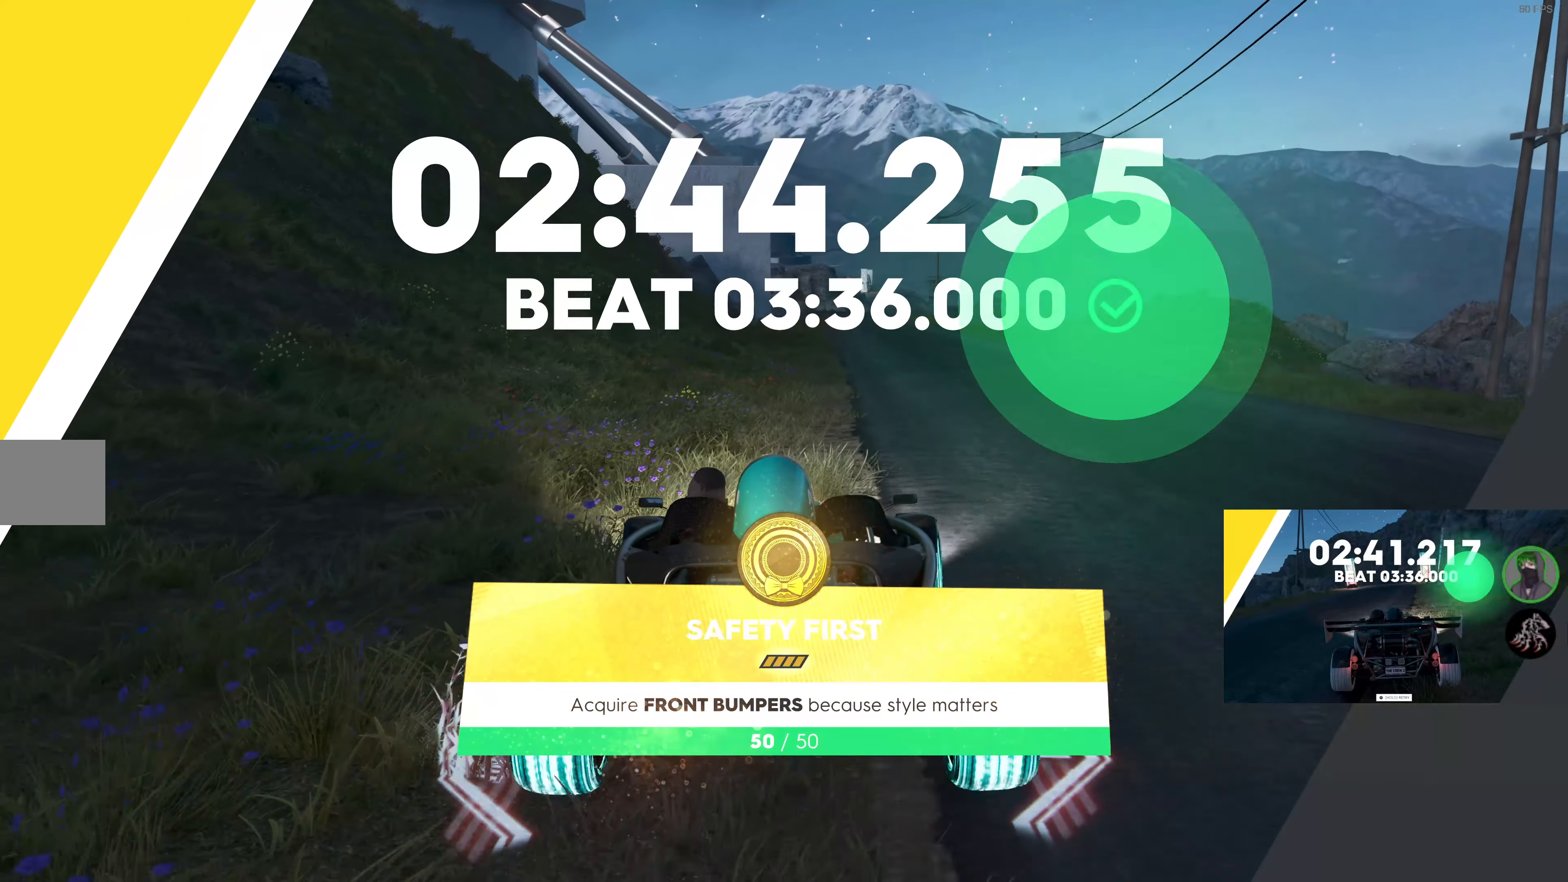
{"buttons": [], "left_stick": "center", "right_stick": "center", "events": [[50, "left_stick", "center"]]}